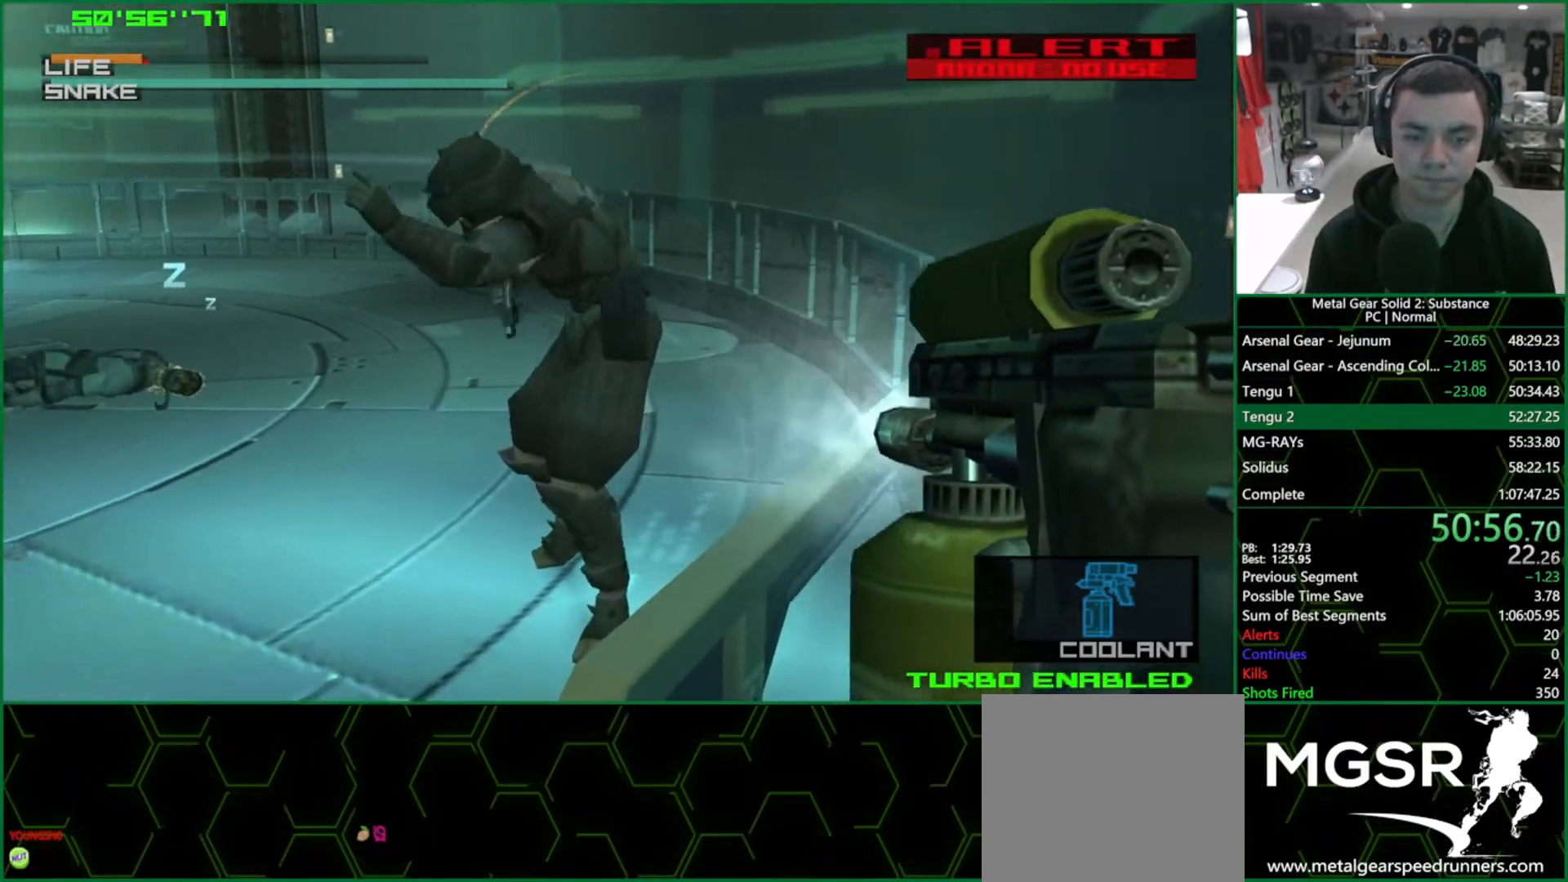
Gameplay with a controller (PlayStation layout); each line is a JSON object with the inputs held at the frame after it. "events" lists button and stick changes between this image and that frame as [ms after this image, input, new state], when the widget could be followed in between. Not read: L3 R3.
{"buttons": ["SQUARE"], "left_stick": "left", "right_stick": "center", "events": []}
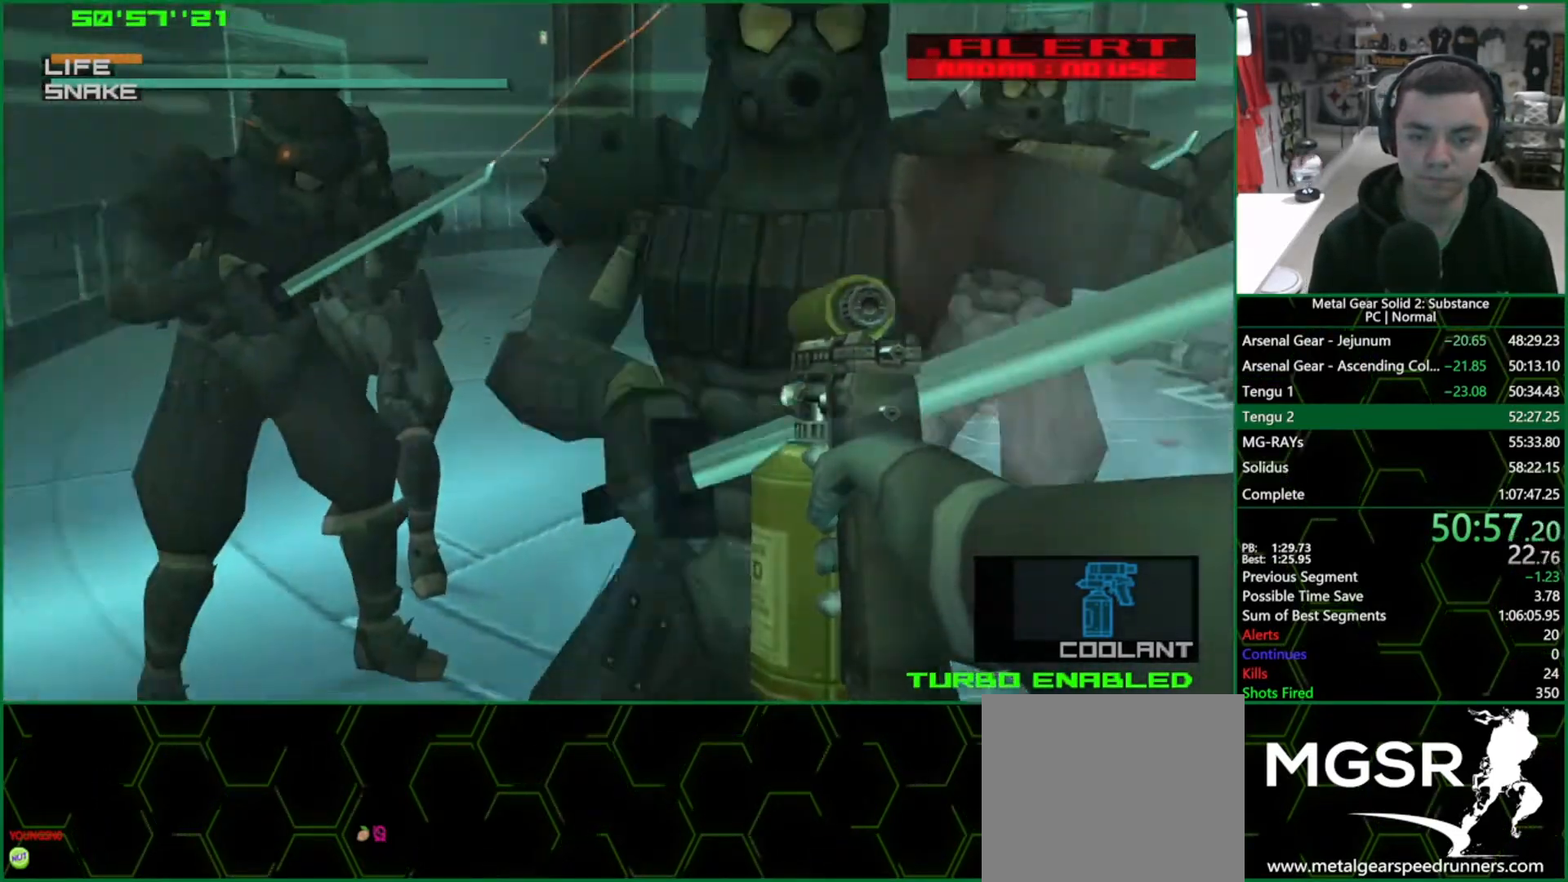
{"buttons": ["SQUARE"], "left_stick": "right", "right_stick": "center", "events": [[100, "left_stick", "center"], [217, "left_stick", "right"]]}
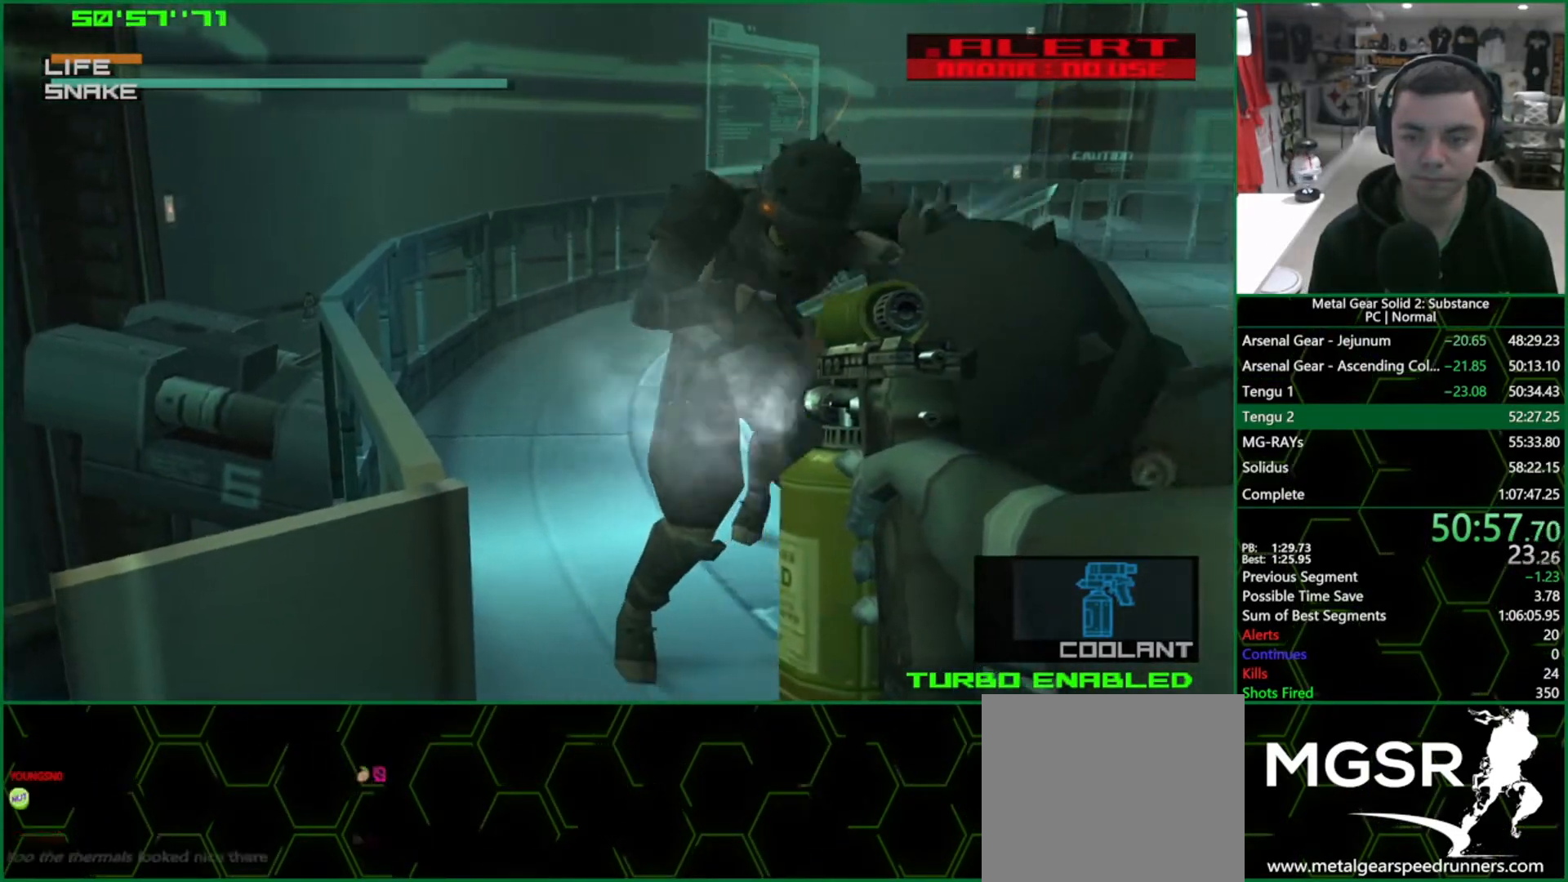
{"buttons": ["SQUARE"], "left_stick": "right", "right_stick": "center", "events": []}
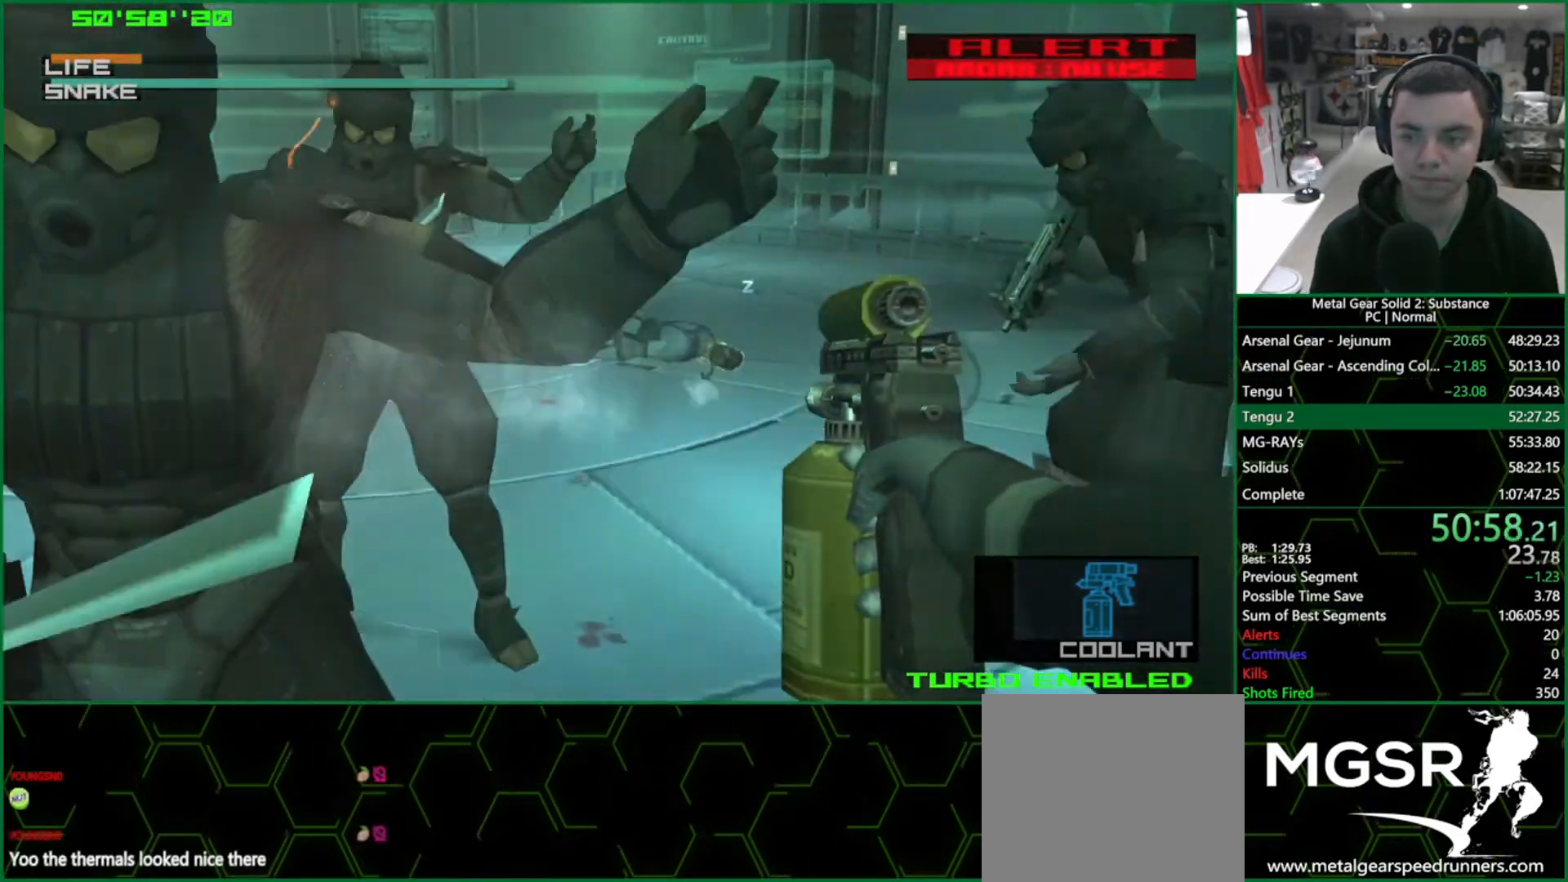
{"buttons": ["SQUARE"], "left_stick": "left", "right_stick": "center", "events": [[100, "left_stick", "center"], [217, "left_stick", "left"]]}
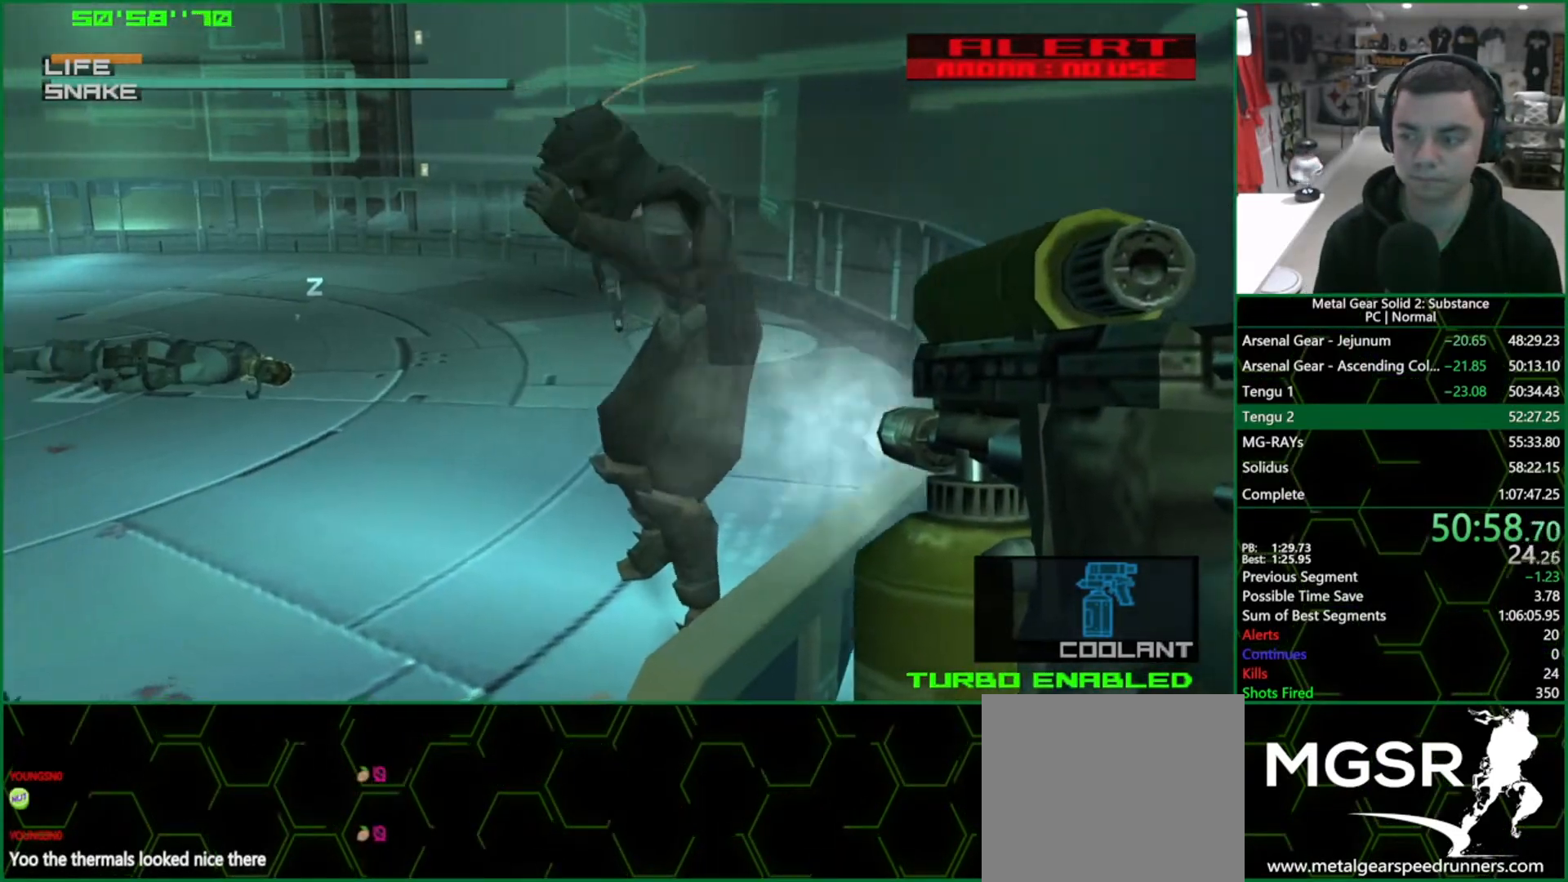
{"buttons": ["SQUARE"], "left_stick": "left", "right_stick": "center", "events": []}
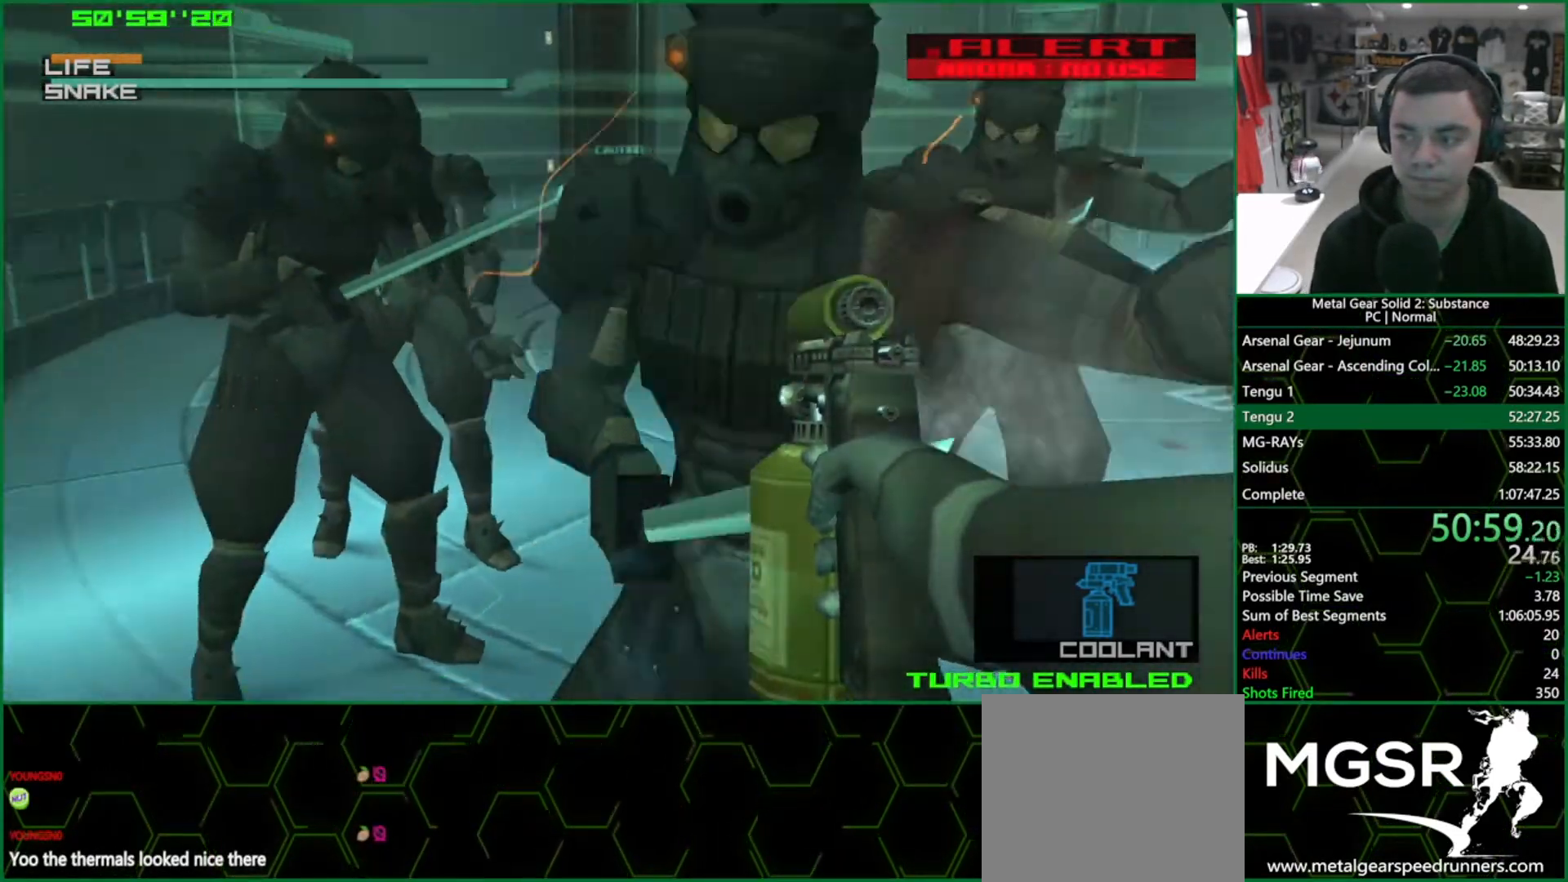
{"buttons": ["SQUARE"], "left_stick": "right", "right_stick": "center", "events": [[83, "left_stick", "center"], [200, "left_stick", "right"]]}
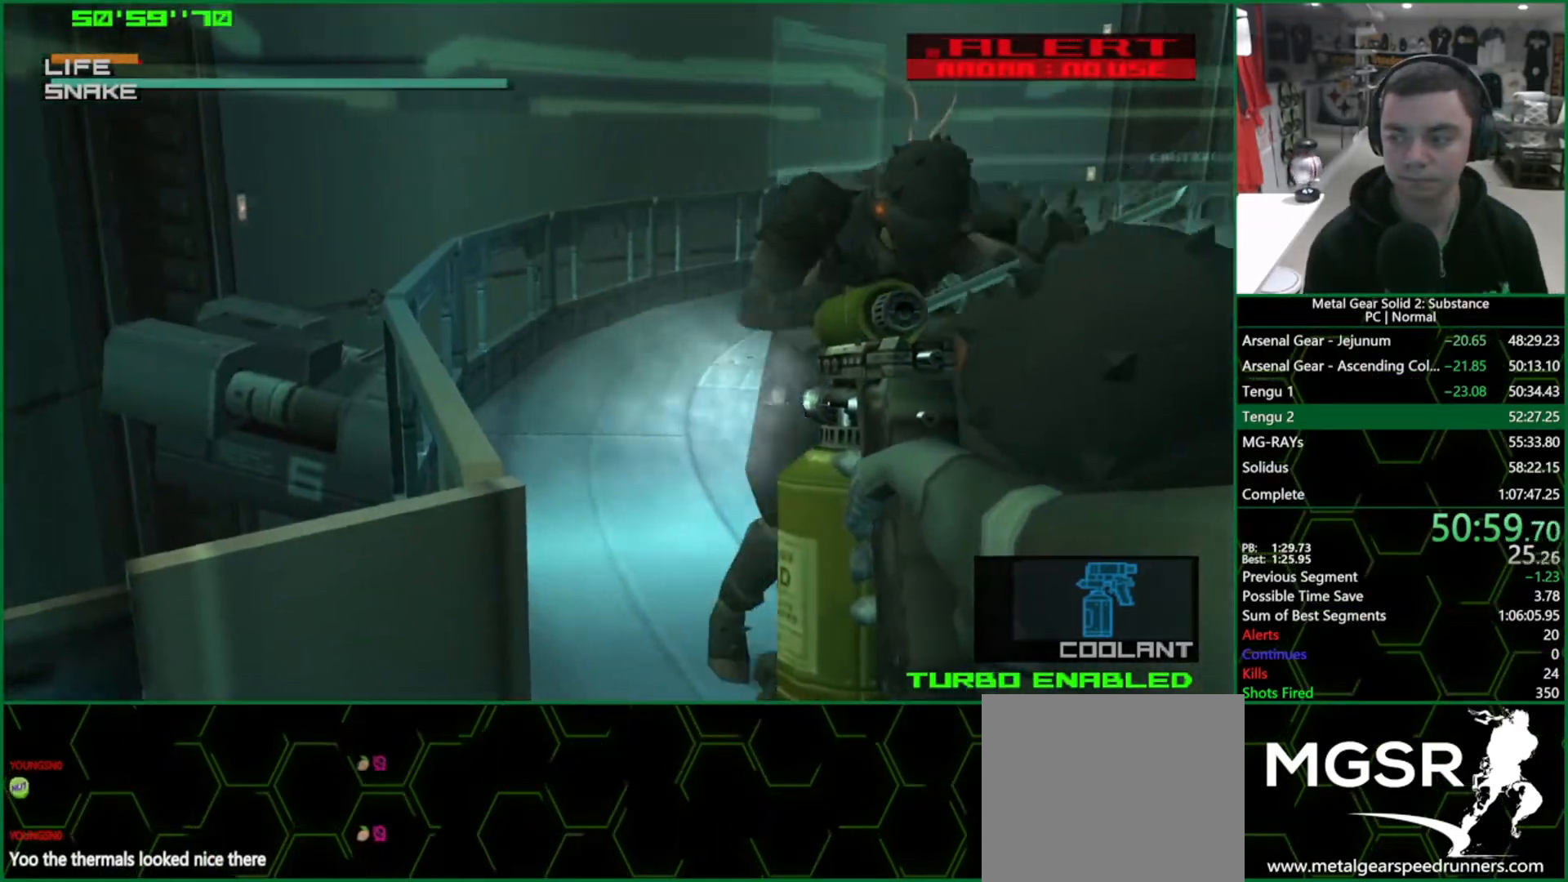
{"buttons": ["SQUARE"], "left_stick": "right", "right_stick": "center", "events": []}
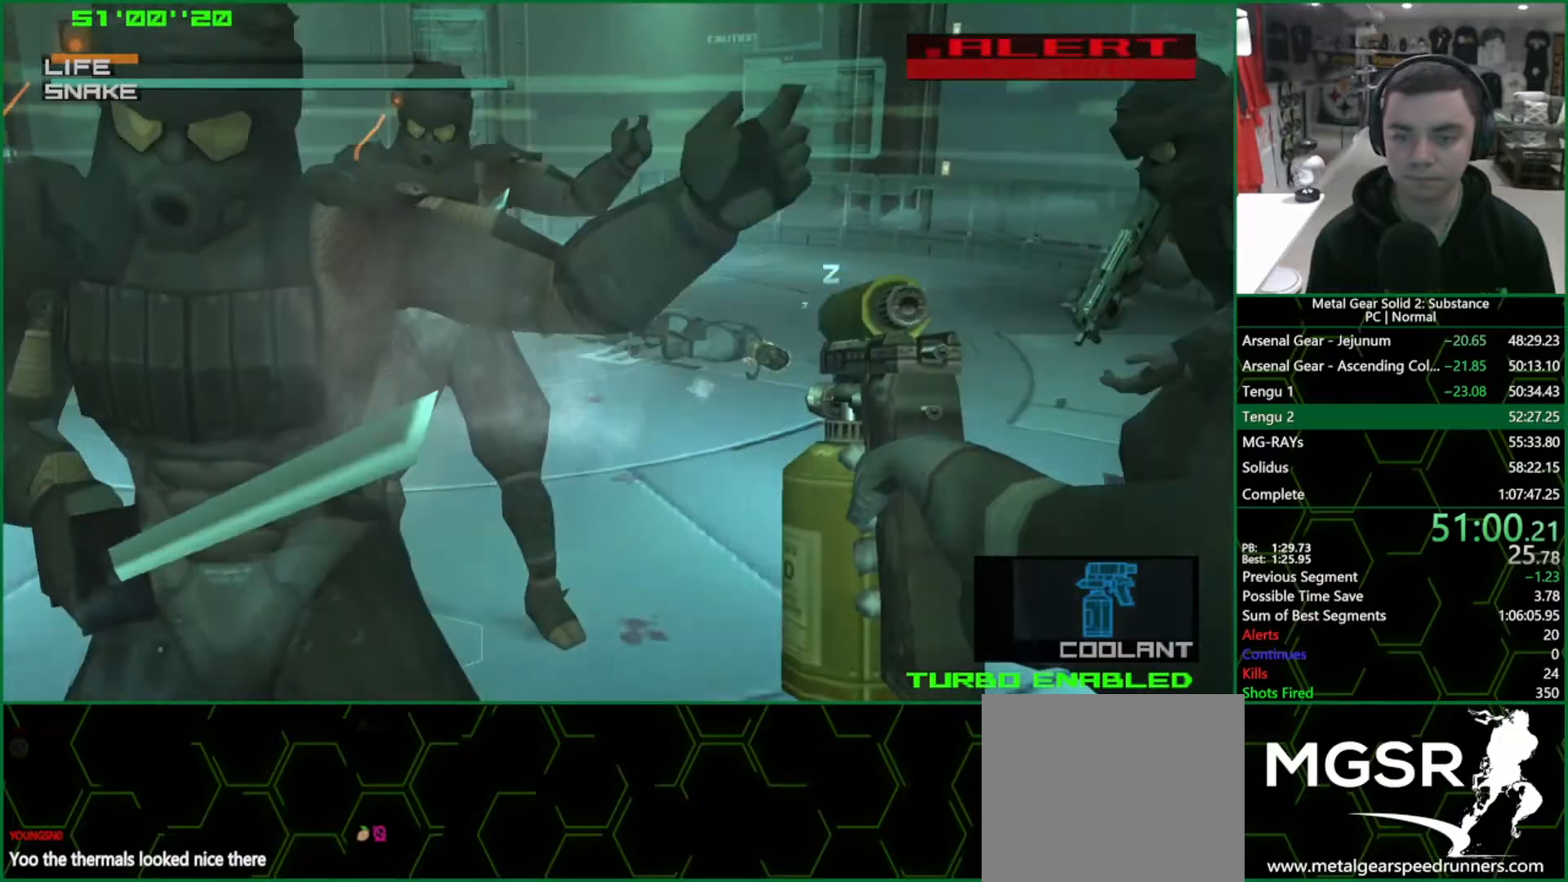
{"buttons": ["SQUARE"], "left_stick": "left", "right_stick": "center", "events": [[133, "left_stick", "center"], [217, "left_stick", "left"]]}
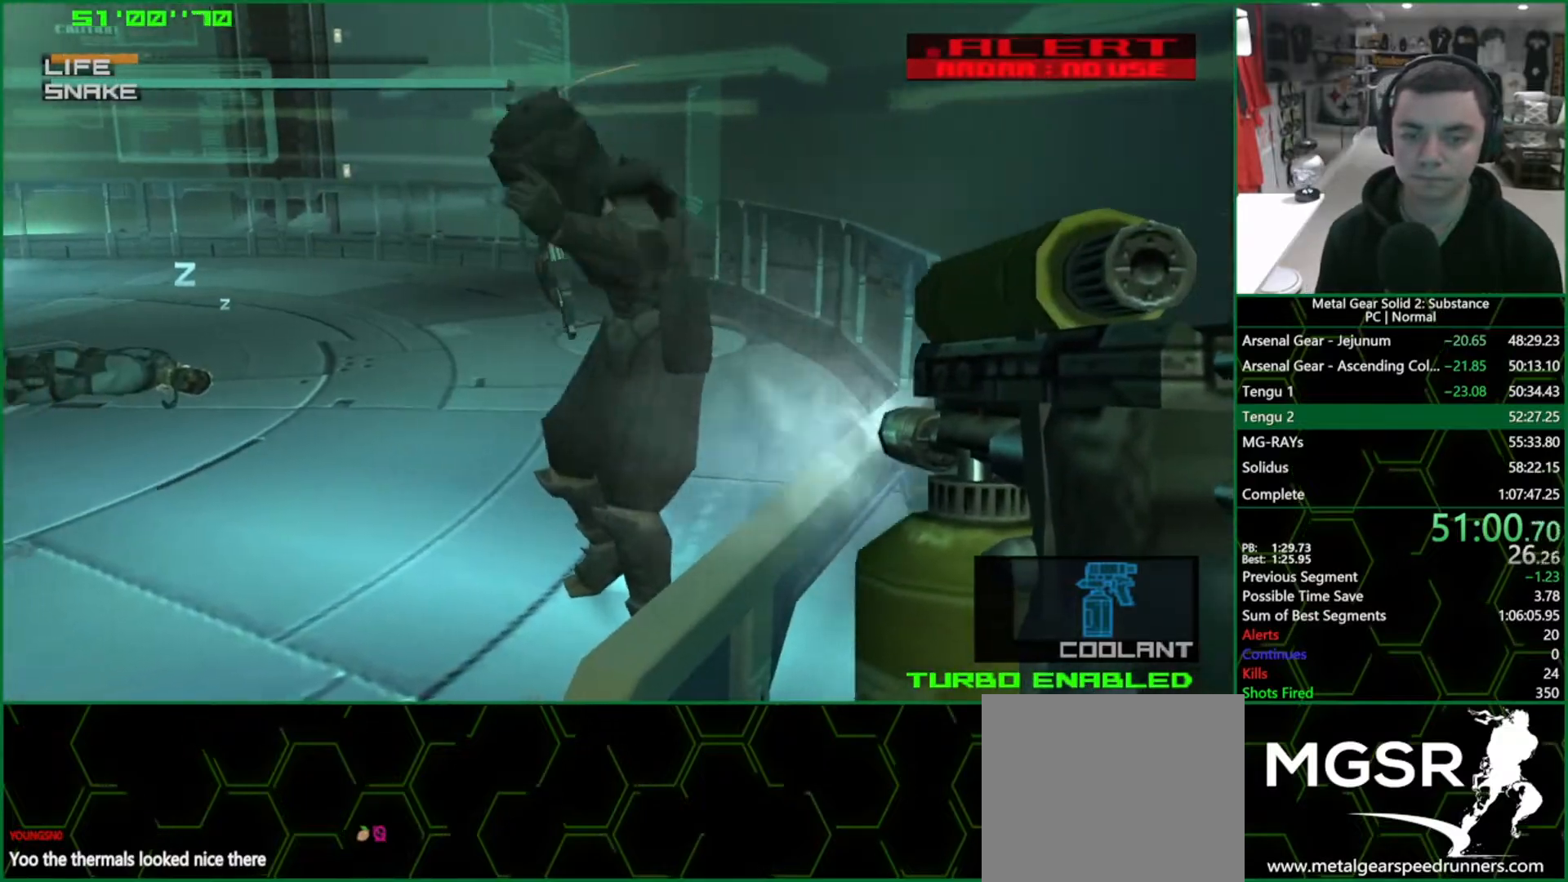
{"buttons": ["SQUARE"], "left_stick": "left", "right_stick": "center", "events": []}
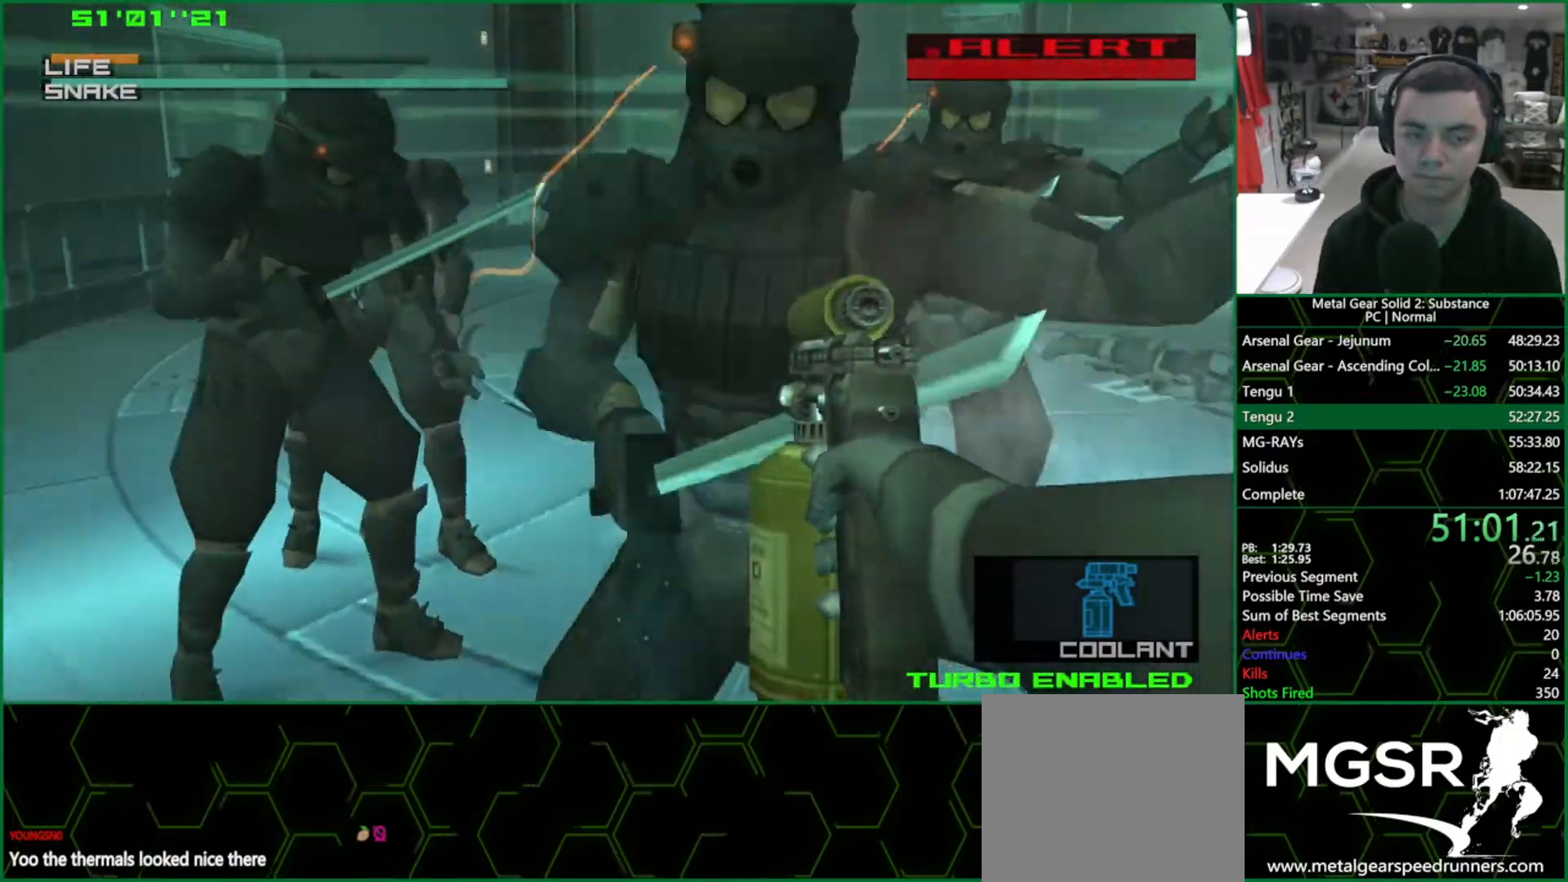
{"buttons": ["SQUARE"], "left_stick": "right", "right_stick": "center", "events": [[100, "left_stick", "center"], [233, "left_stick", "right"]]}
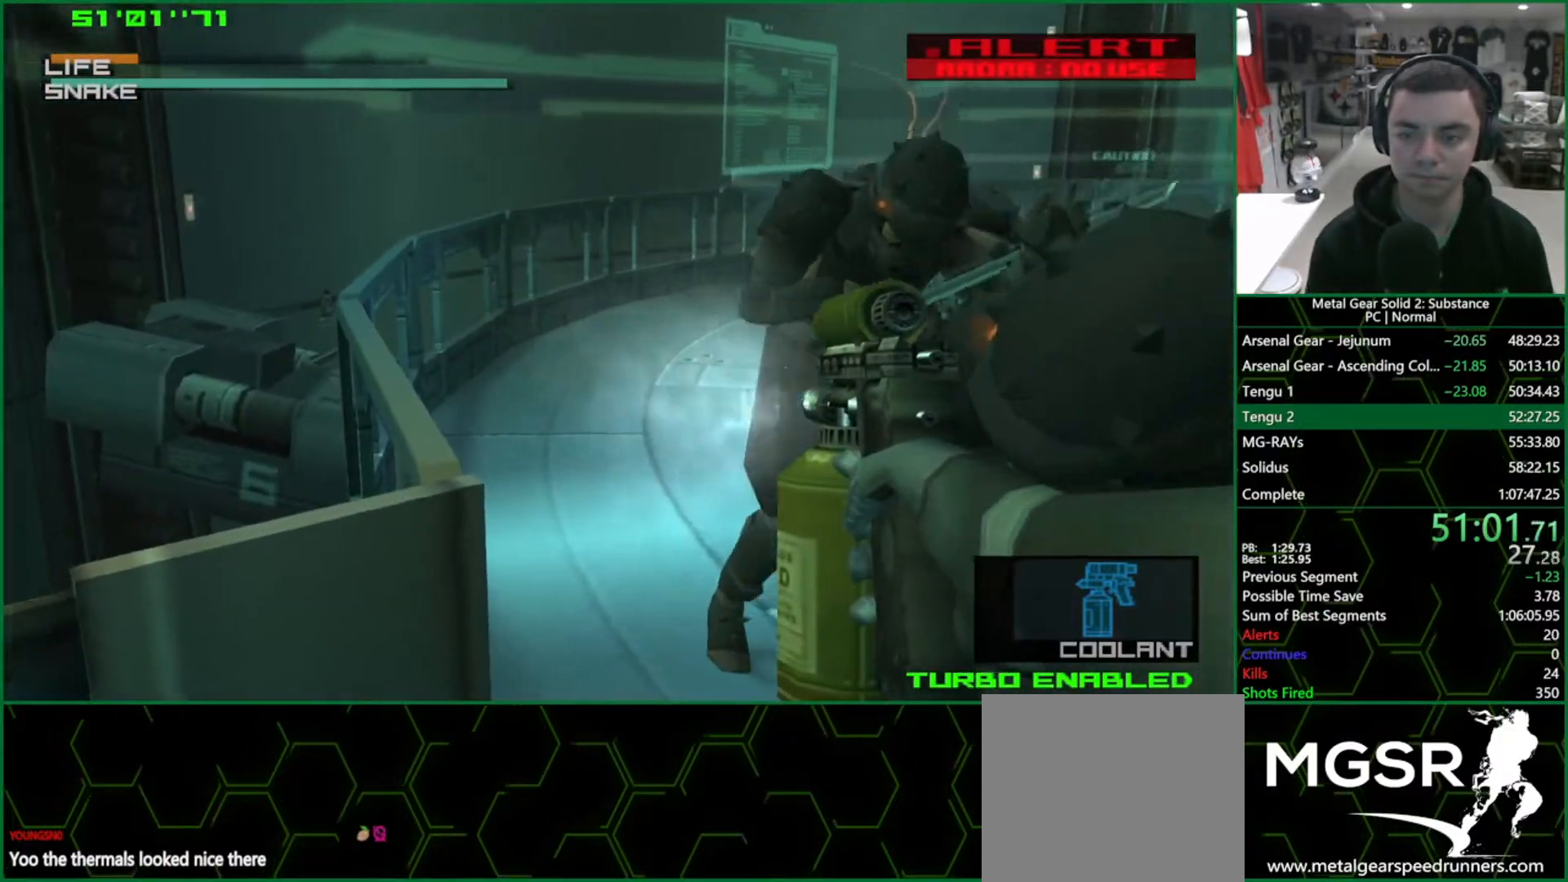
{"buttons": ["SQUARE"], "left_stick": "right", "right_stick": "center", "events": []}
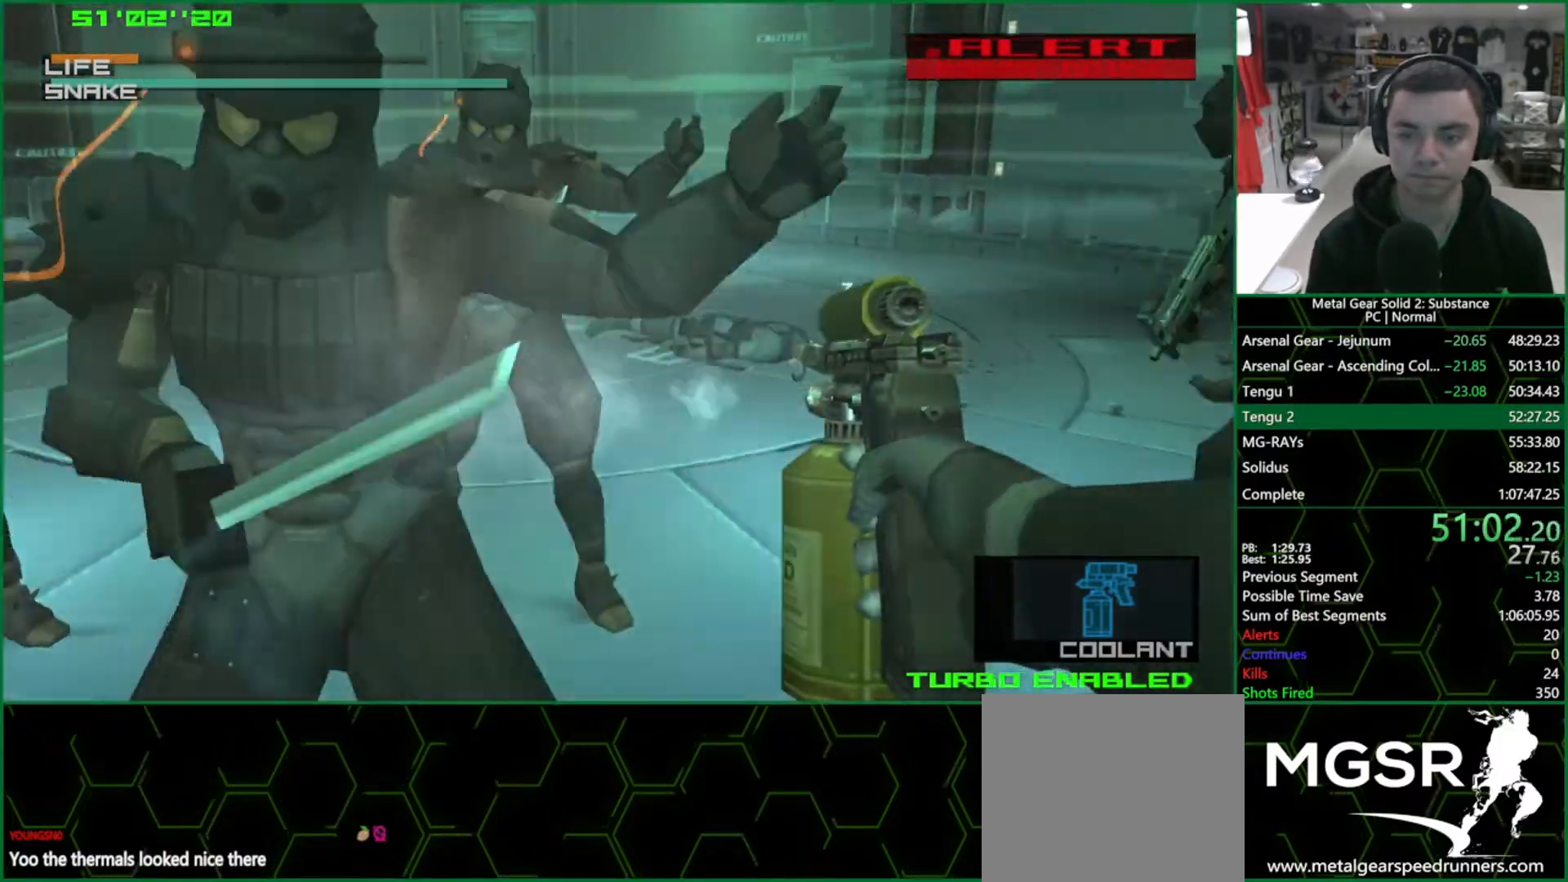
{"buttons": ["SQUARE"], "left_stick": "left", "right_stick": "center", "events": [[133, "left_stick", "center"], [267, "left_stick", "left"]]}
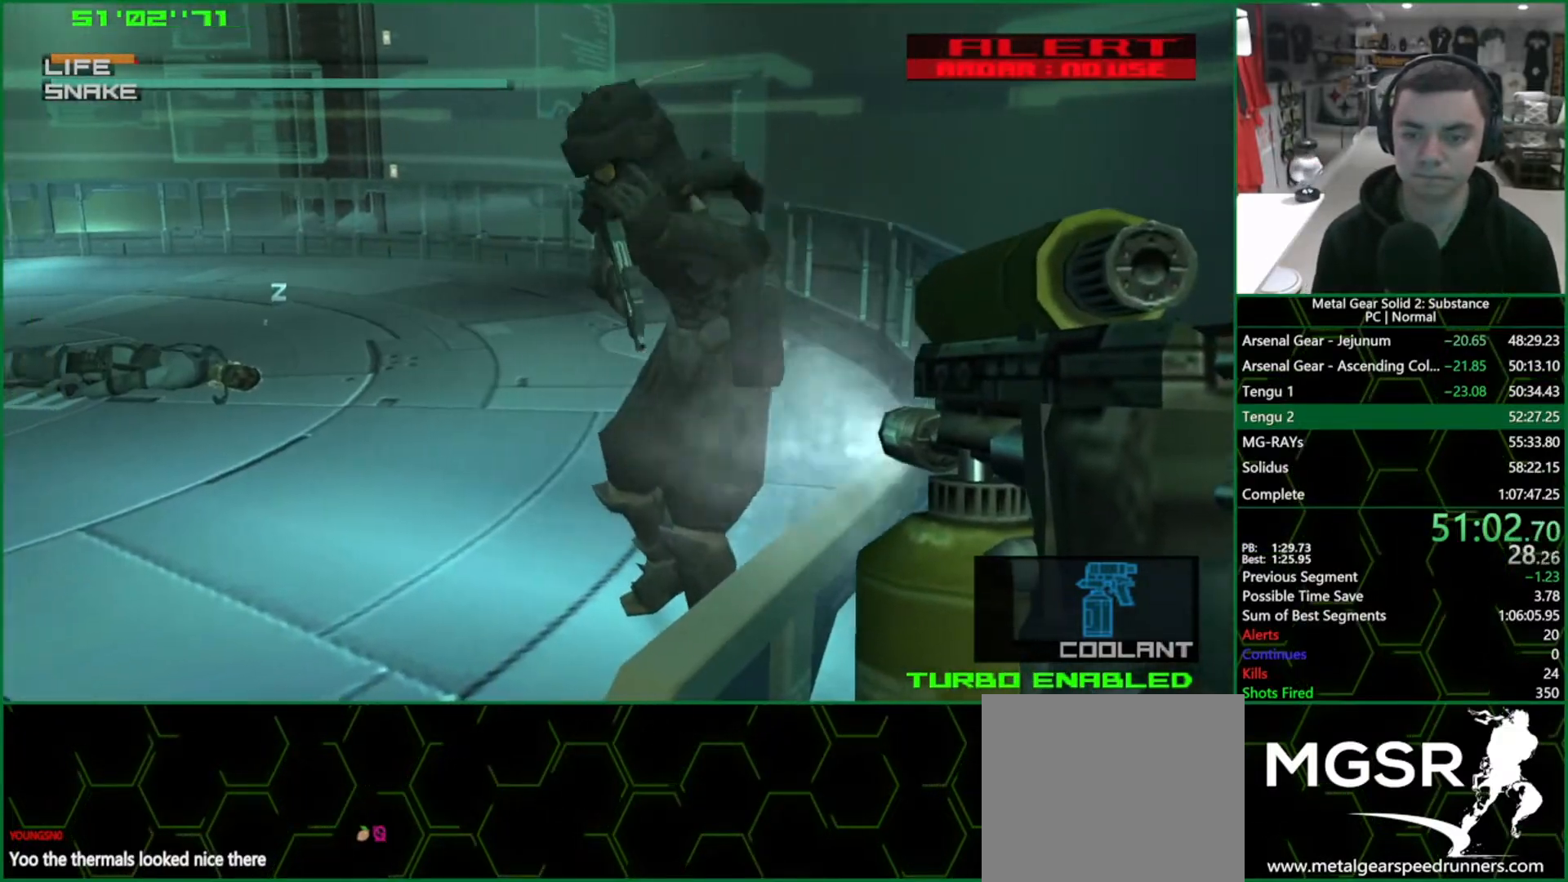
{"buttons": ["SQUARE"], "left_stick": "left", "right_stick": "center", "events": [[117, "L2", "down"], [167, "L2", "up"]]}
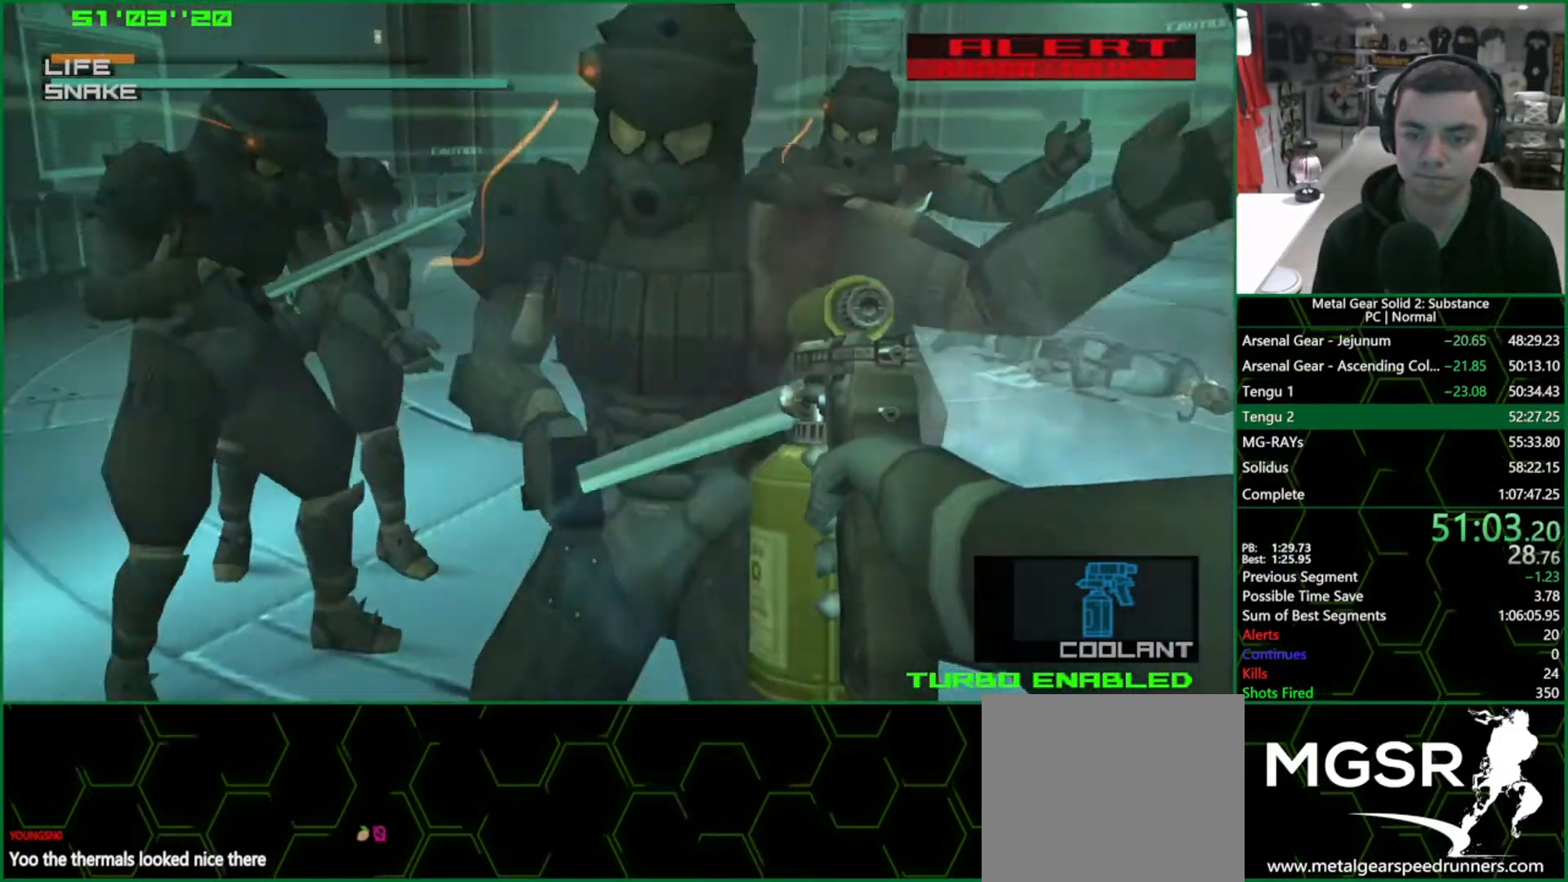
{"buttons": ["SQUARE"], "left_stick": "right", "right_stick": "center", "events": [[33, "L2", "down"], [117, "L2", "up"], [117, "left_stick", "center"], [233, "left_stick", "right"]]}
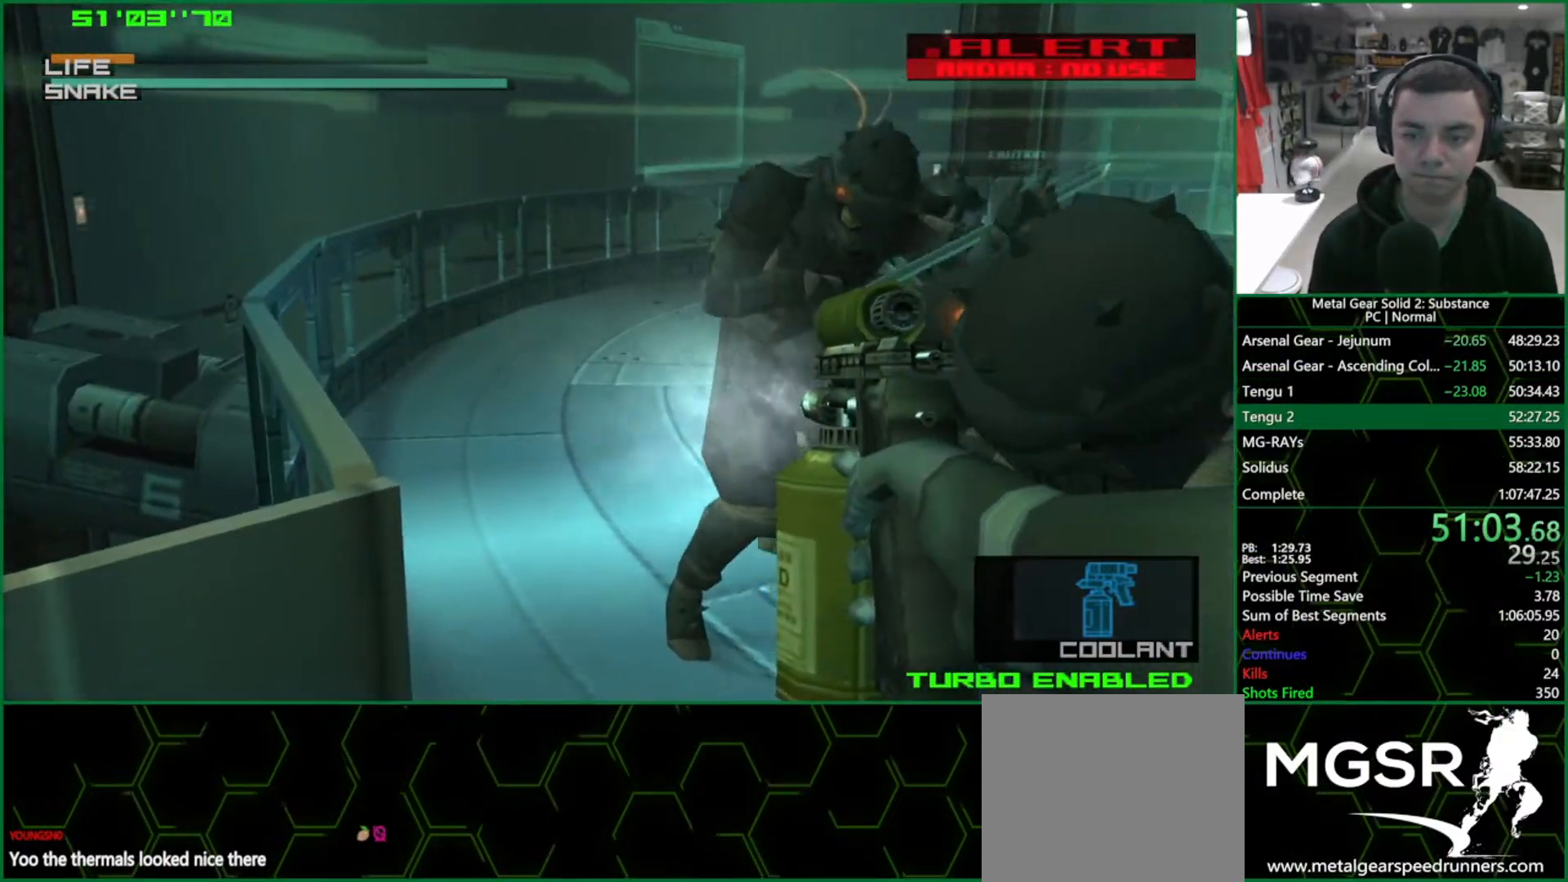
{"buttons": ["SQUARE"], "left_stick": "right", "right_stick": "center", "events": [[83, "L2", "down"], [200, "L2", "up"]]}
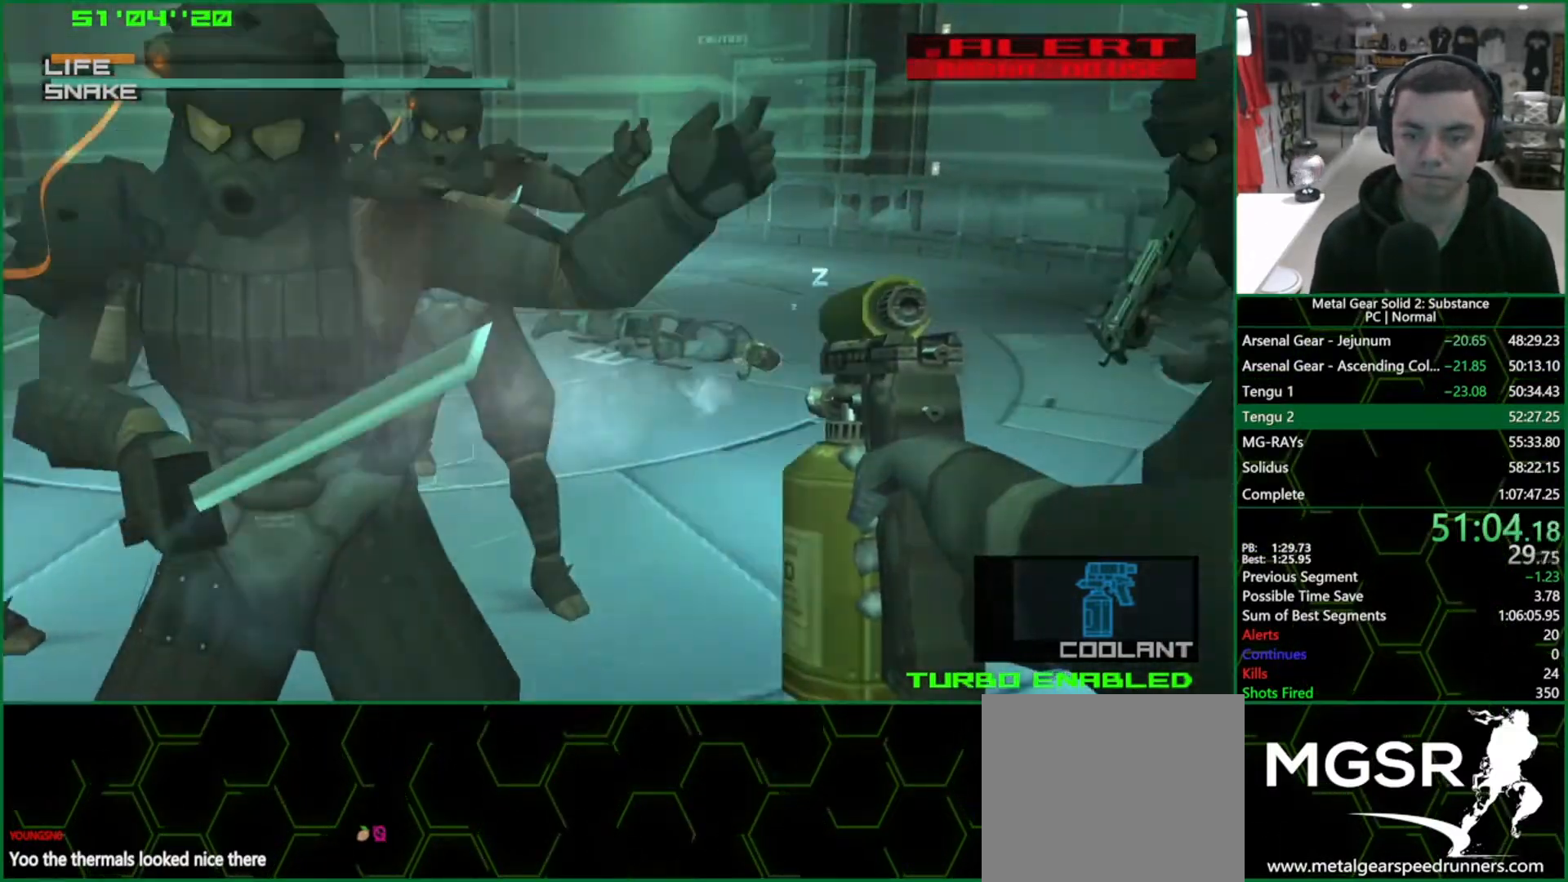
{"buttons": ["SQUARE"], "left_stick": "left", "right_stick": "center", "events": [[117, "left_stick", "center"], [200, "left_stick", "left"]]}
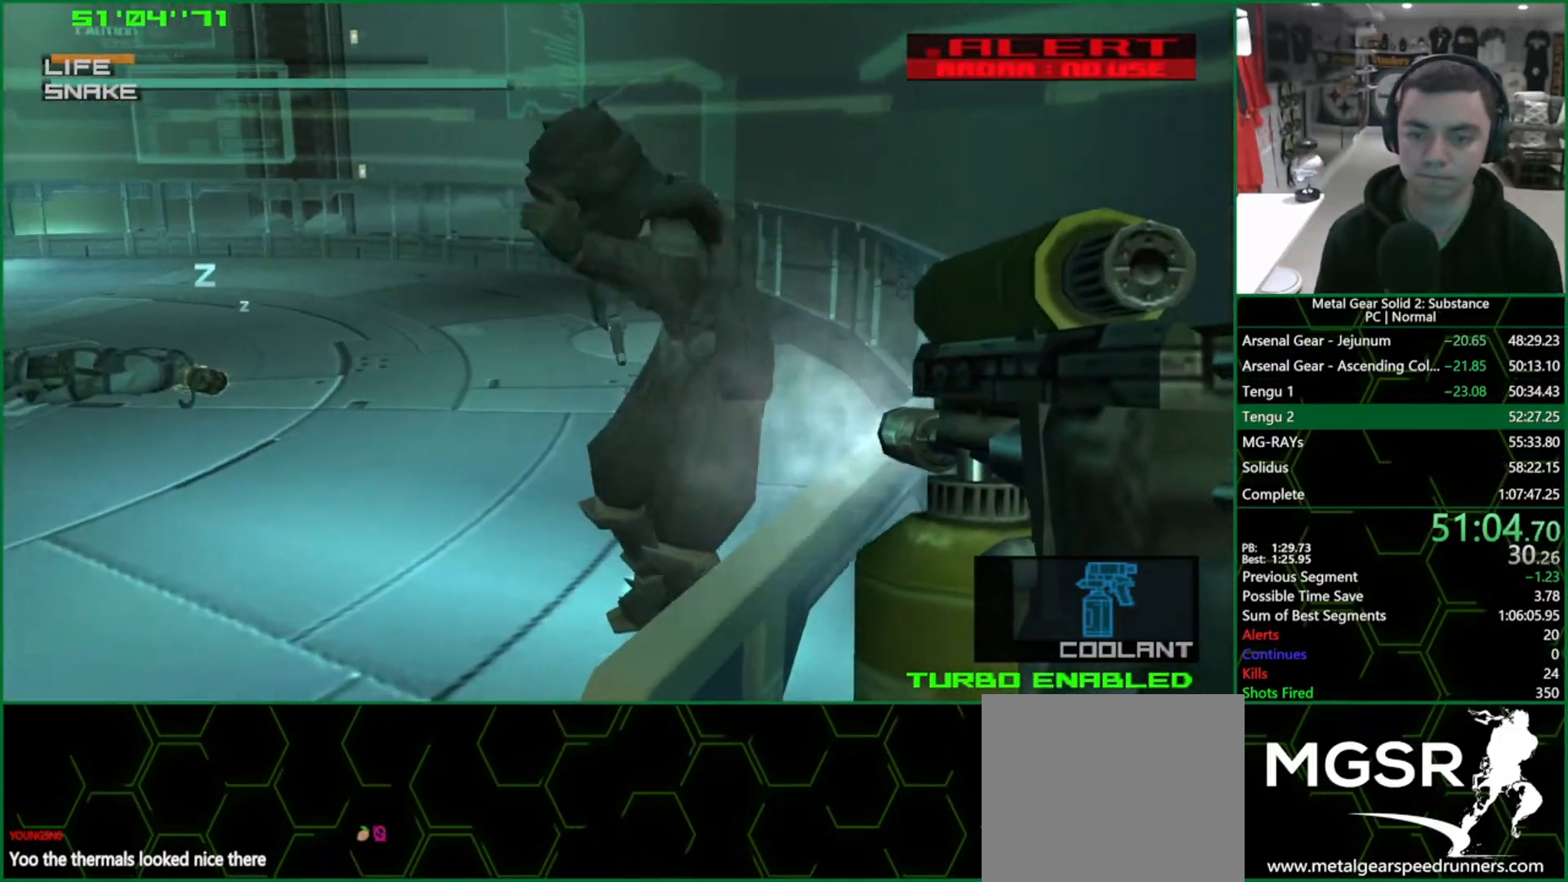
{"buttons": ["SQUARE"], "left_stick": "left", "right_stick": "center", "events": []}
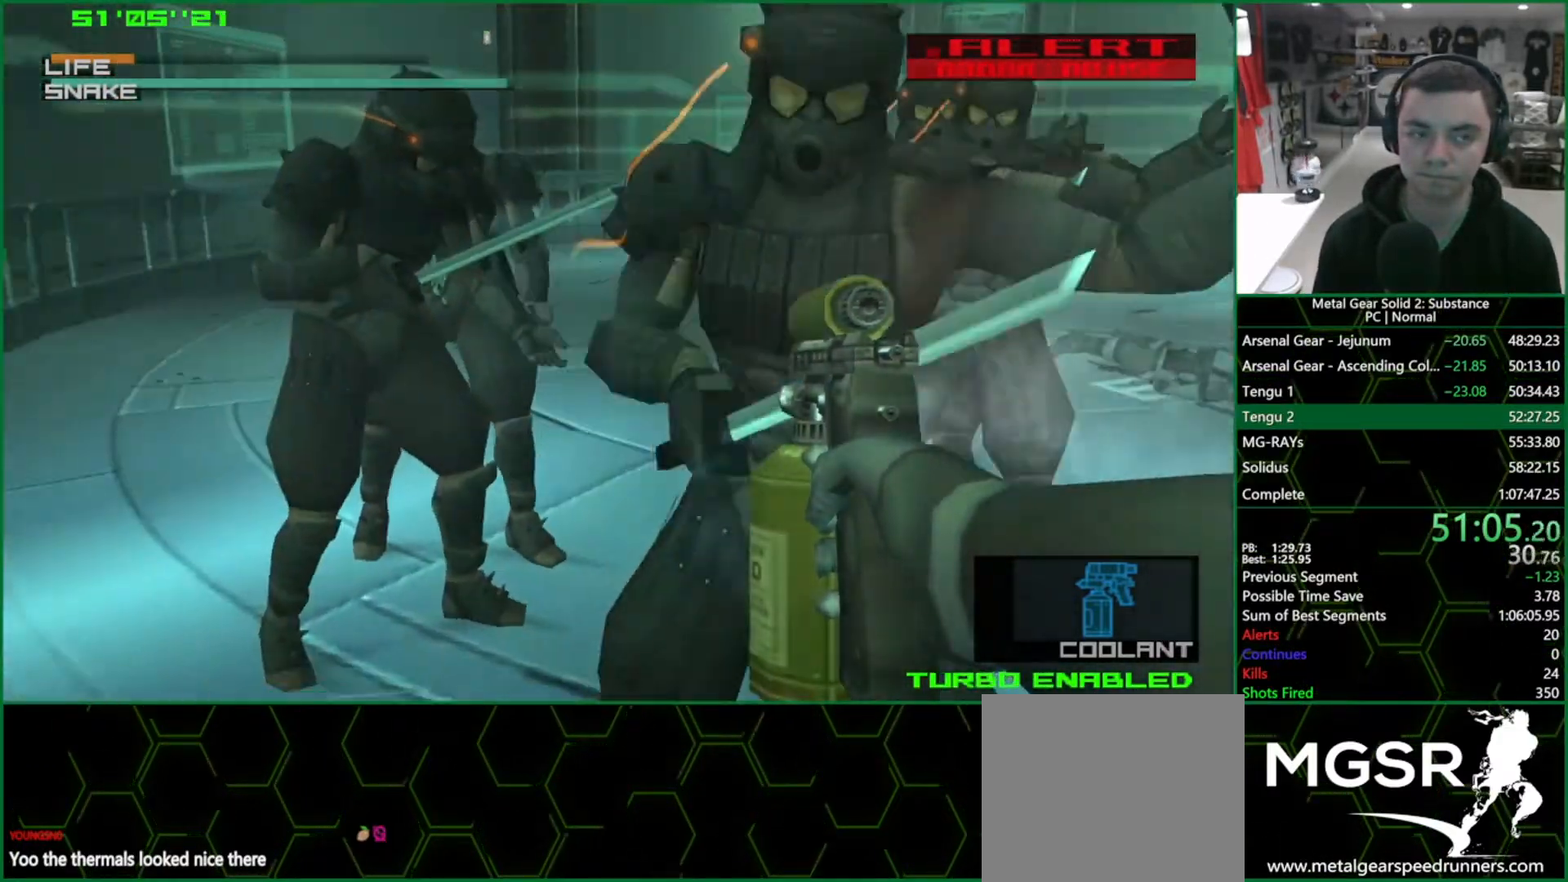
{"buttons": ["SQUARE"], "left_stick": "right", "right_stick": "center", "events": [[33, "left_stick", "center"], [133, "left_stick", "right"]]}
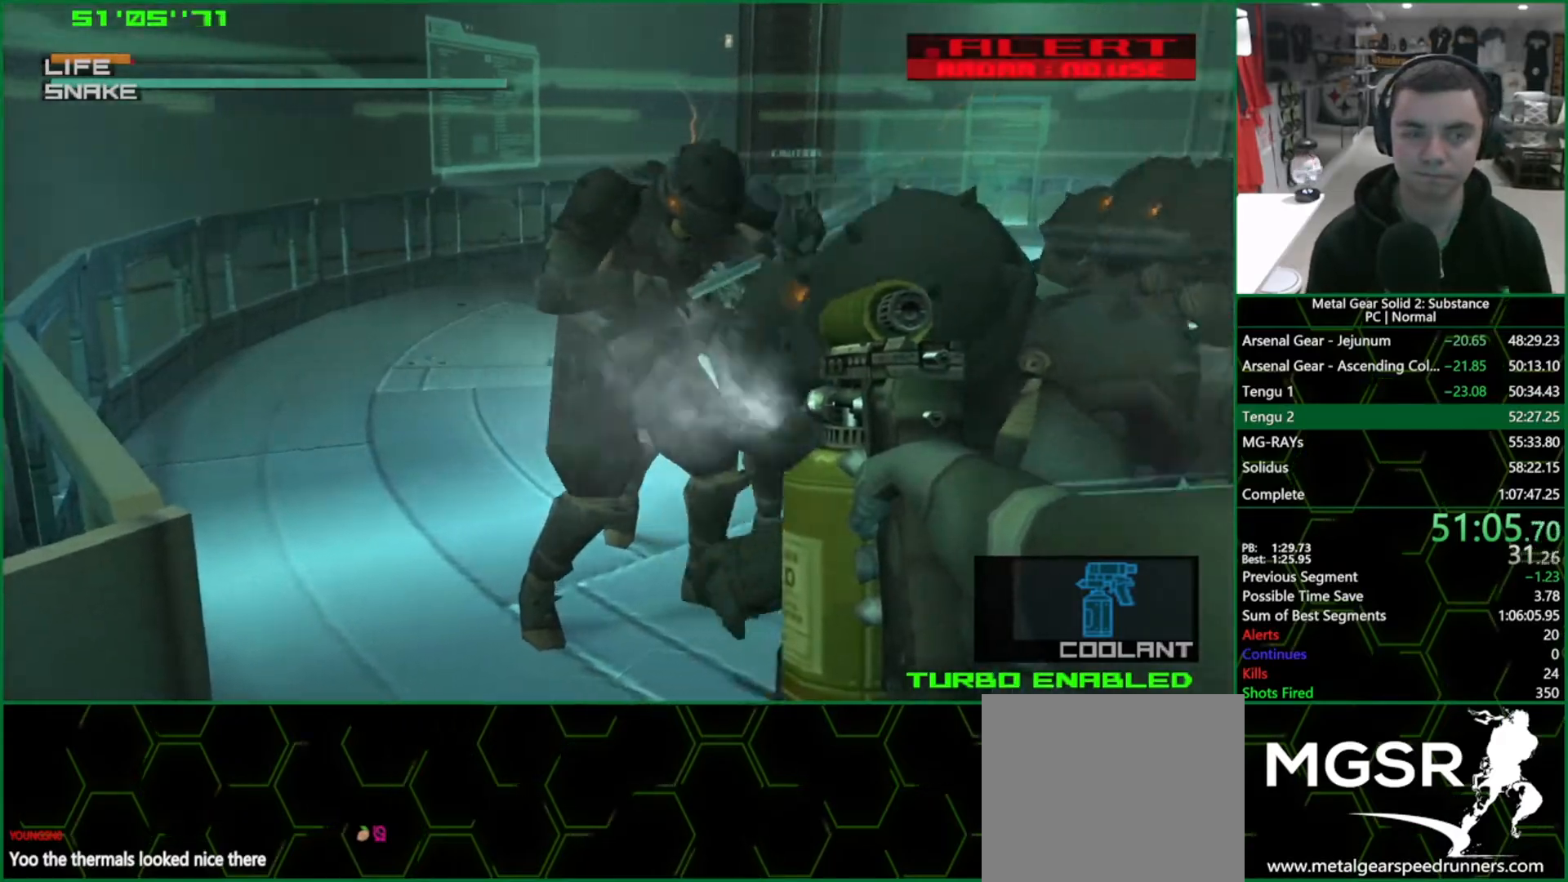
{"buttons": ["SQUARE"], "left_stick": "left", "right_stick": "center", "events": [[500, "left_stick", "left"]]}
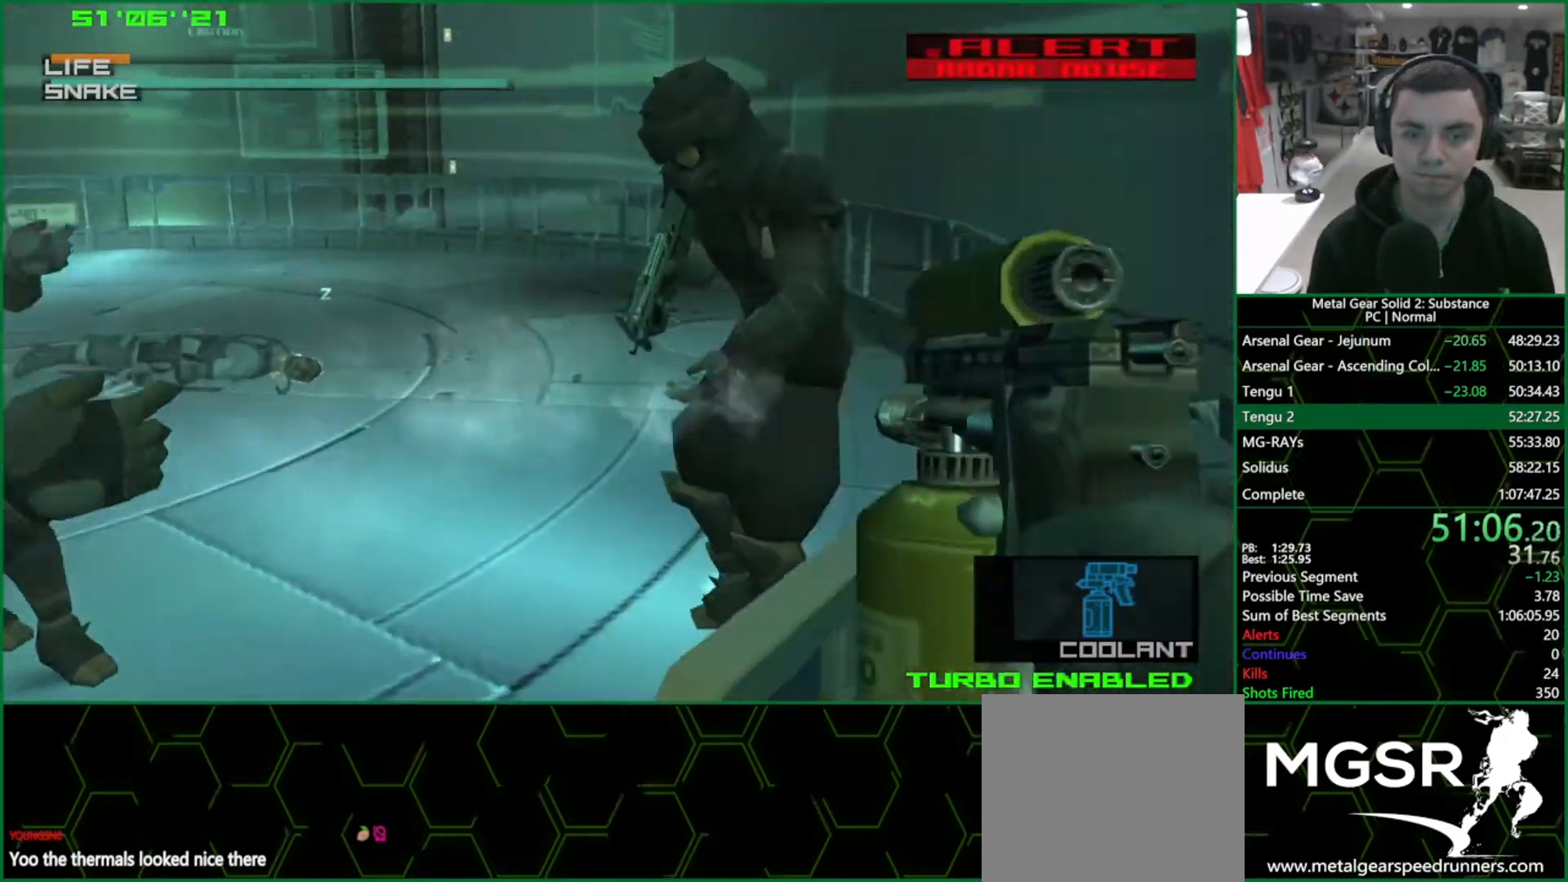
{"buttons": ["SQUARE"], "left_stick": "left", "right_stick": "center", "events": []}
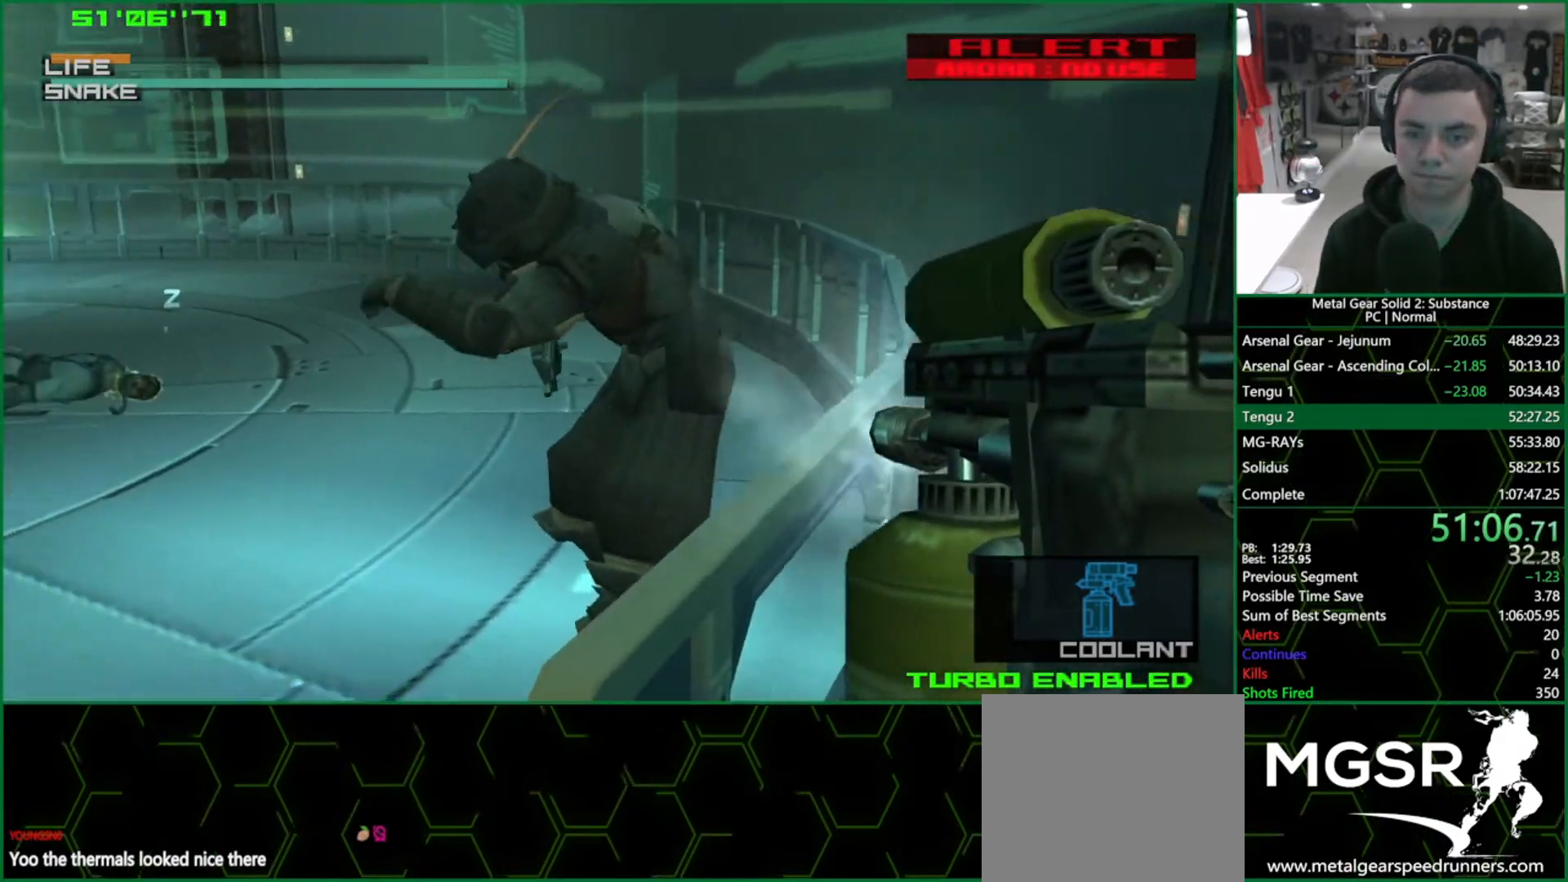
{"buttons": ["SQUARE"], "left_stick": "left", "right_stick": "center", "events": []}
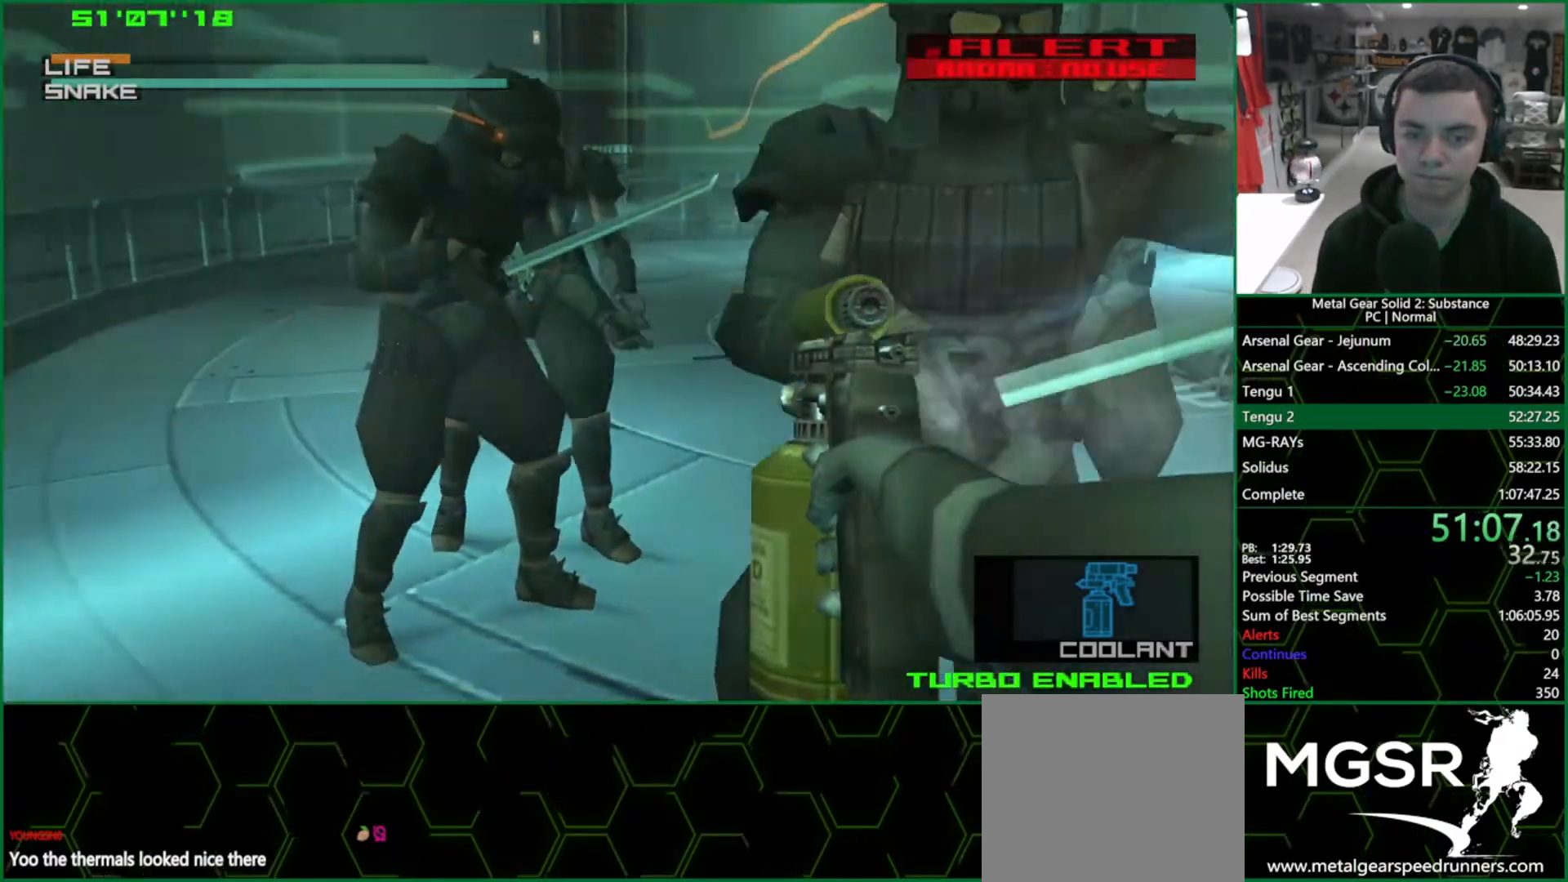
{"buttons": ["SQUARE"], "left_stick": "right", "right_stick": "center", "events": [[183, "left_stick", "right"]]}
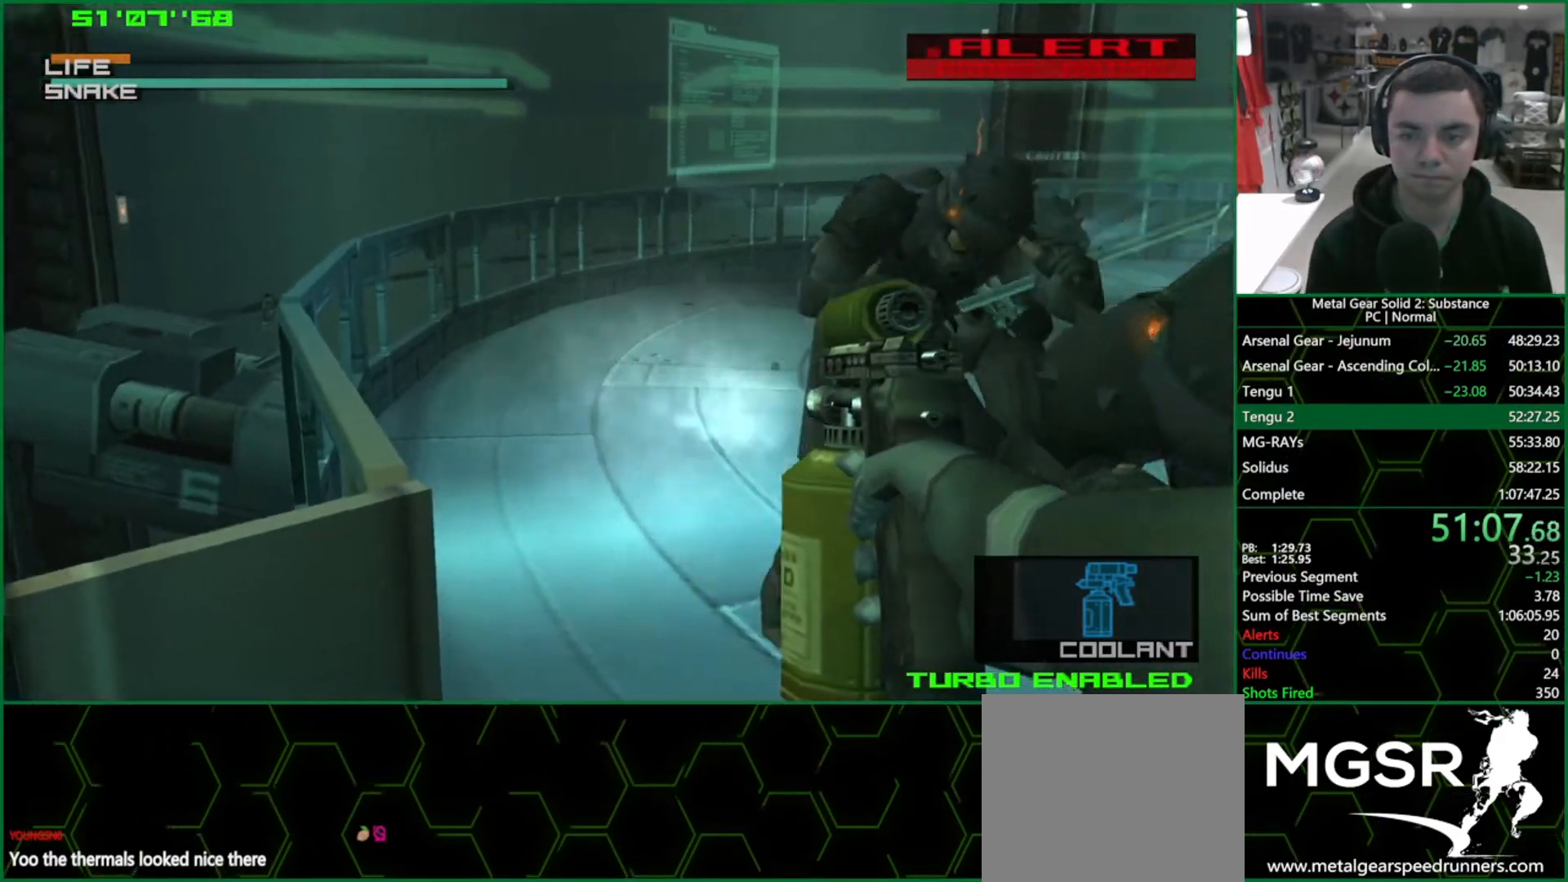
{"buttons": ["SQUARE"], "left_stick": "right", "right_stick": "center", "events": []}
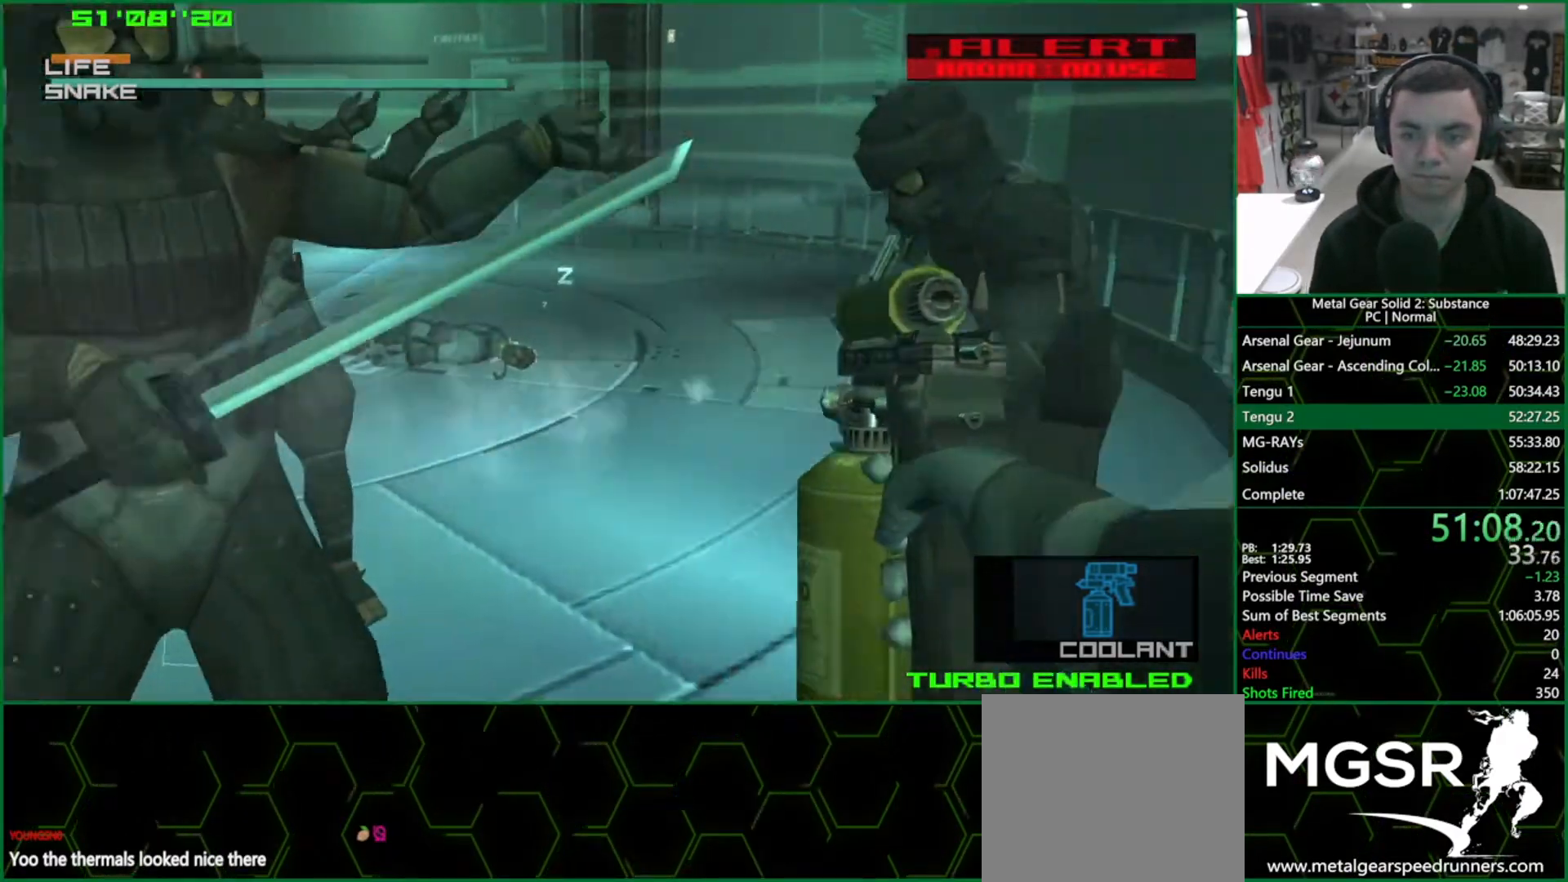
{"buttons": ["SQUARE"], "left_stick": "left", "right_stick": "center", "events": [[33, "left_stick", "center"], [150, "left_stick", "left"]]}
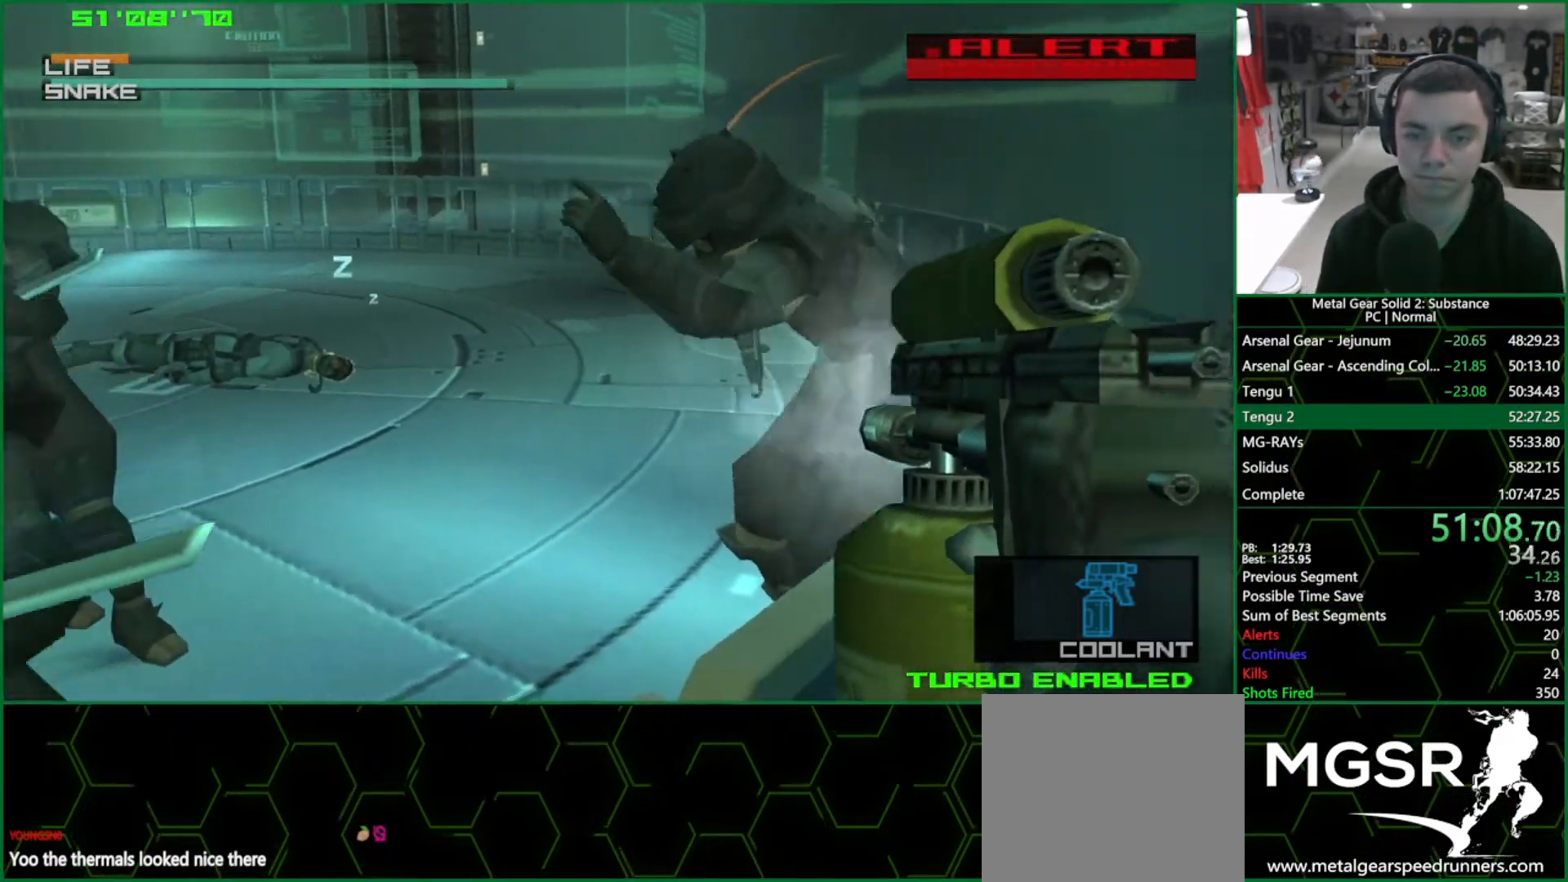
{"buttons": ["SQUARE"], "left_stick": "center", "right_stick": "center", "events": [[450, "left_stick", "center"]]}
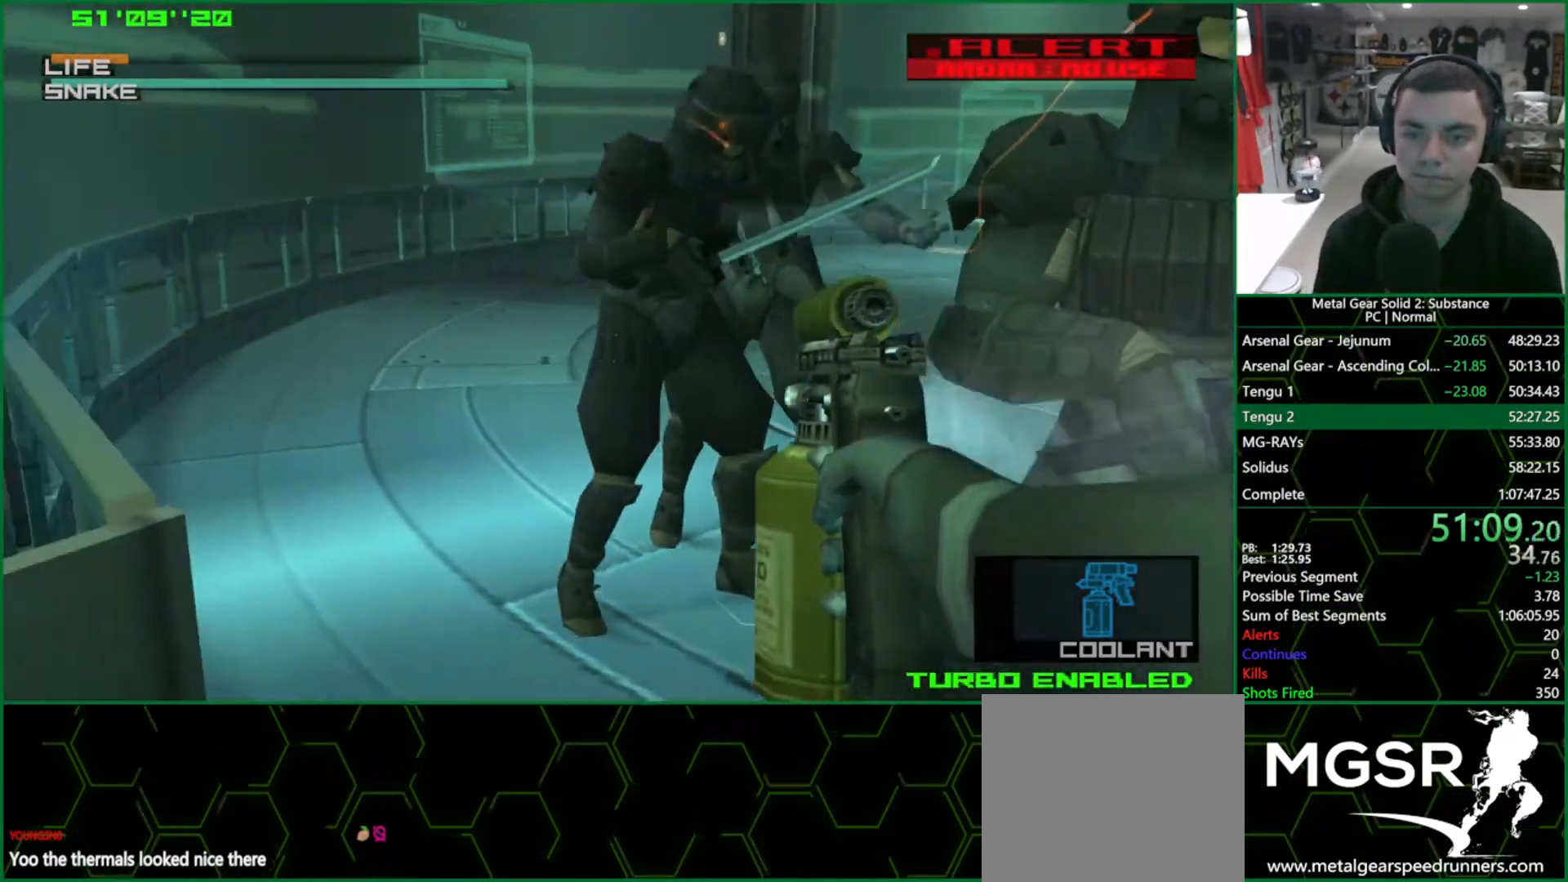
{"buttons": ["SQUARE"], "left_stick": "right", "right_stick": "center", "events": [[33, "left_stick", "right"]]}
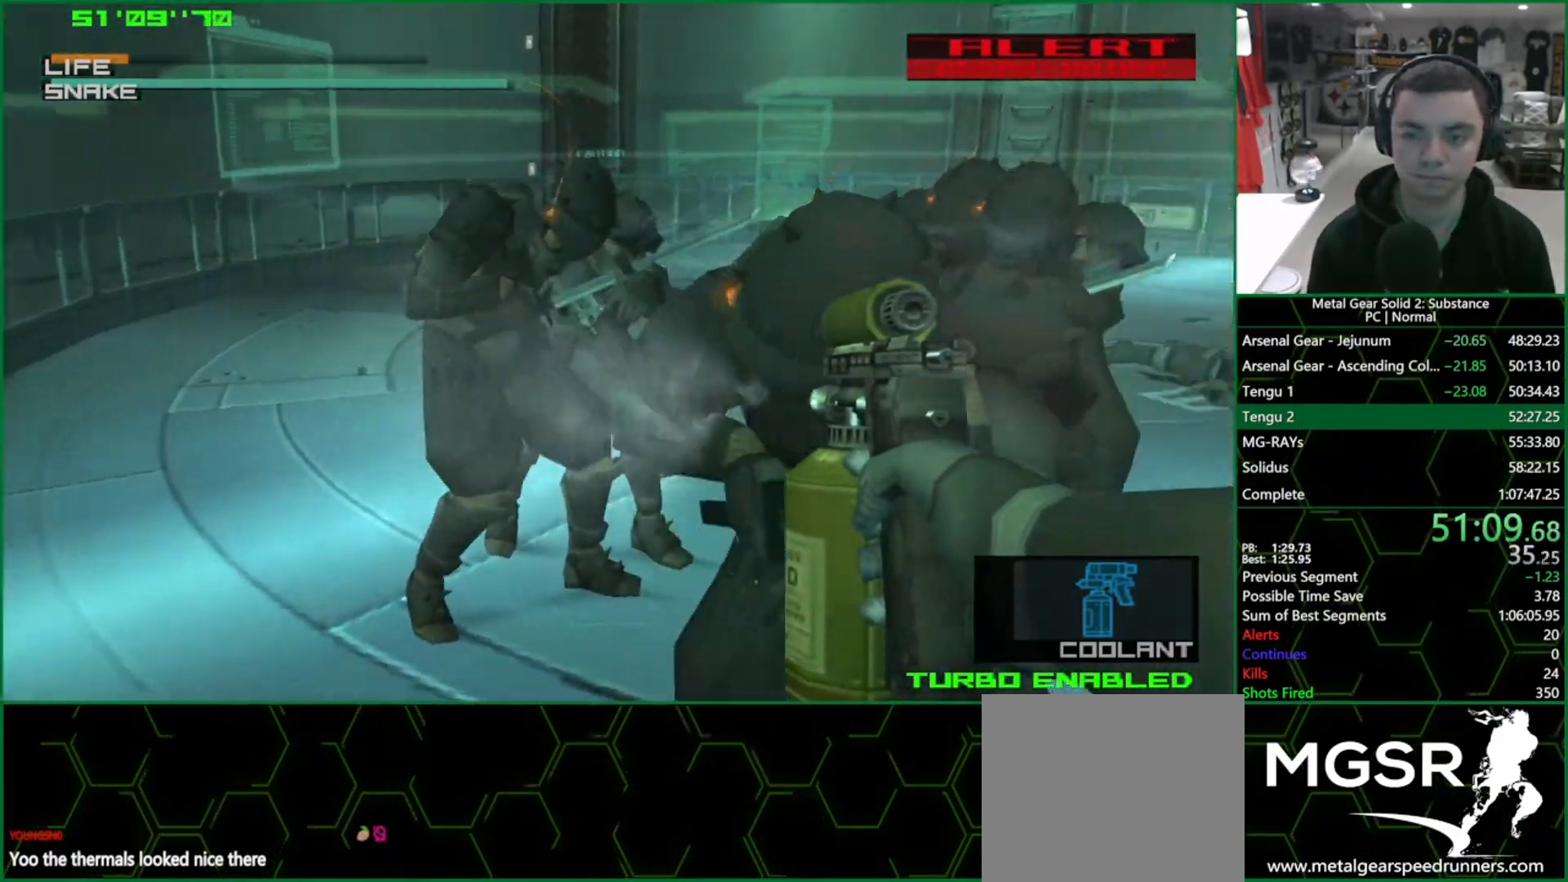
{"buttons": ["SQUARE"], "left_stick": "left", "right_stick": "center", "events": [[367, "left_stick", "center"], [500, "left_stick", "left"]]}
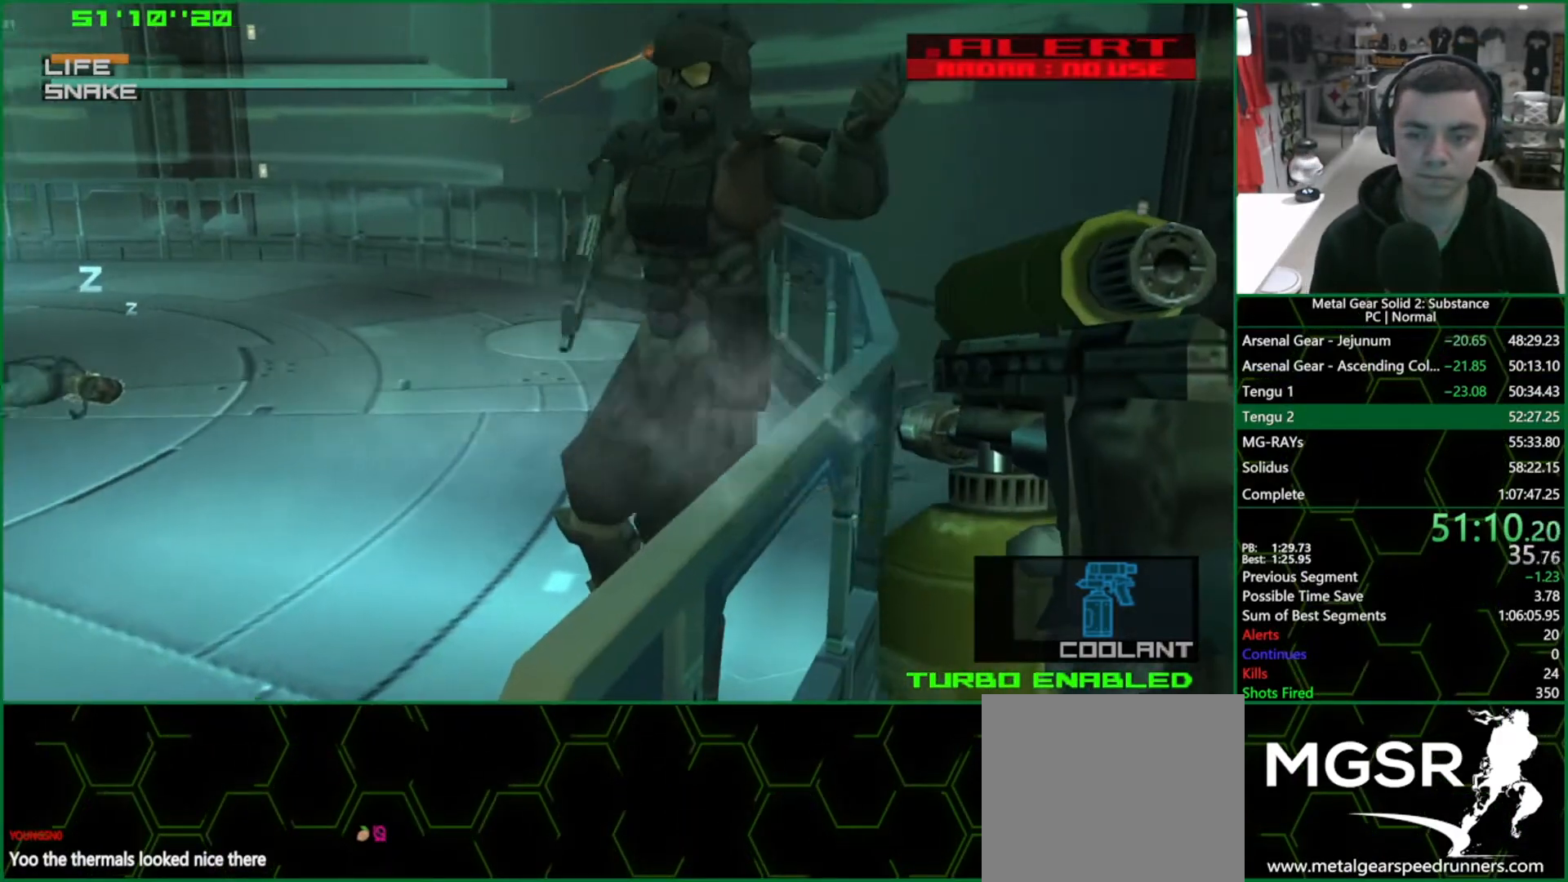
{"buttons": ["SQUARE"], "left_stick": "left", "right_stick": "center", "events": []}